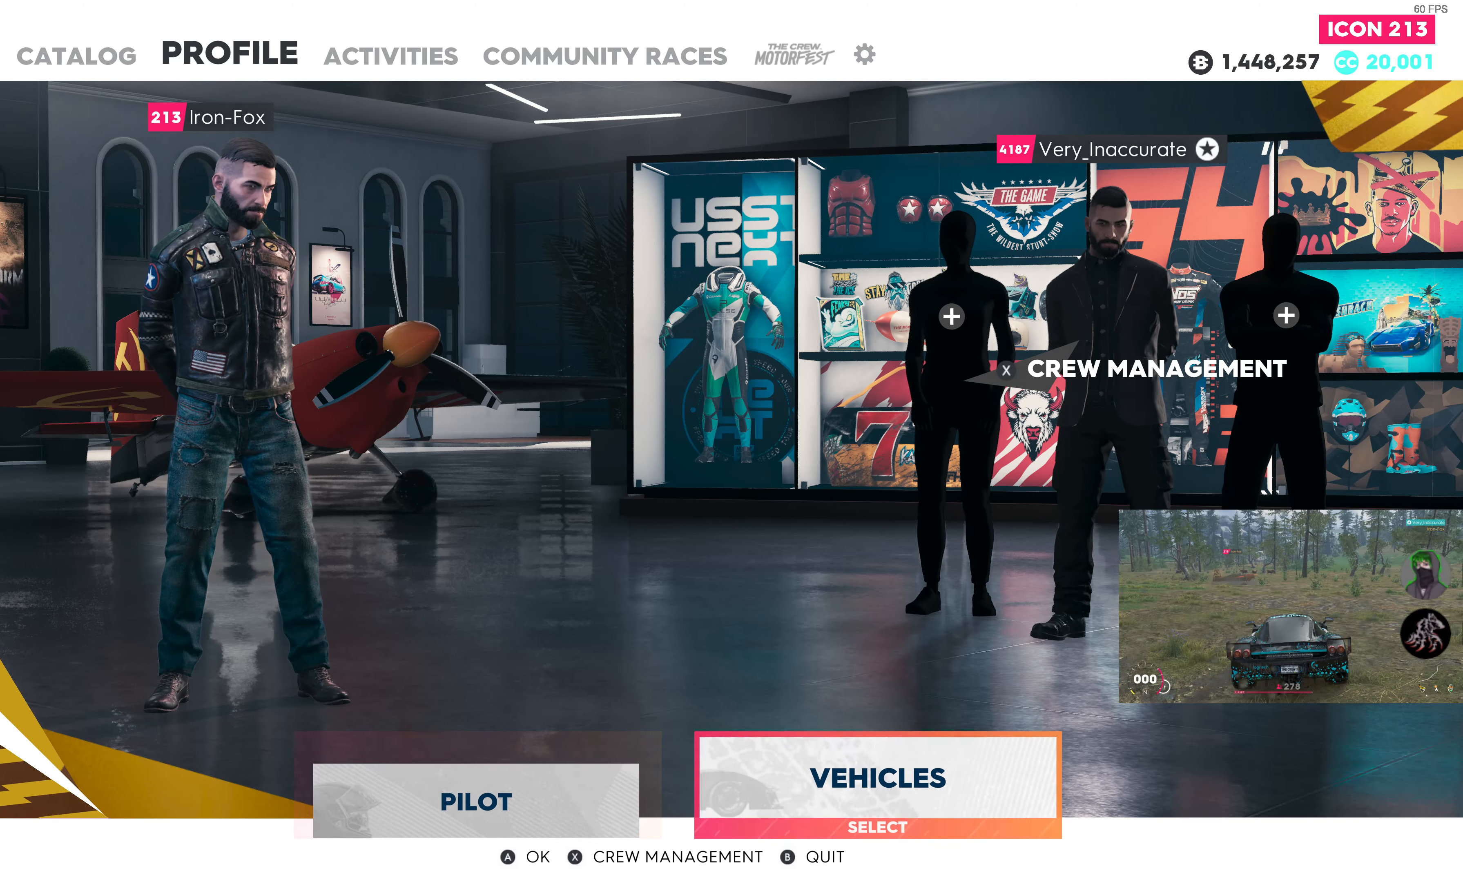
Gameplay with a controller (PlayStation layout); each line is a JSON object with the inputs held at the frame after it. "events" lists button and stick changes between this image and that frame as [ms after this image, input, new state], when the widget could be followed in between.
{"buttons": [], "left_stick": "center", "right_stick": "center", "events": [[66, "DPAD_RIGHT", "up"]]}
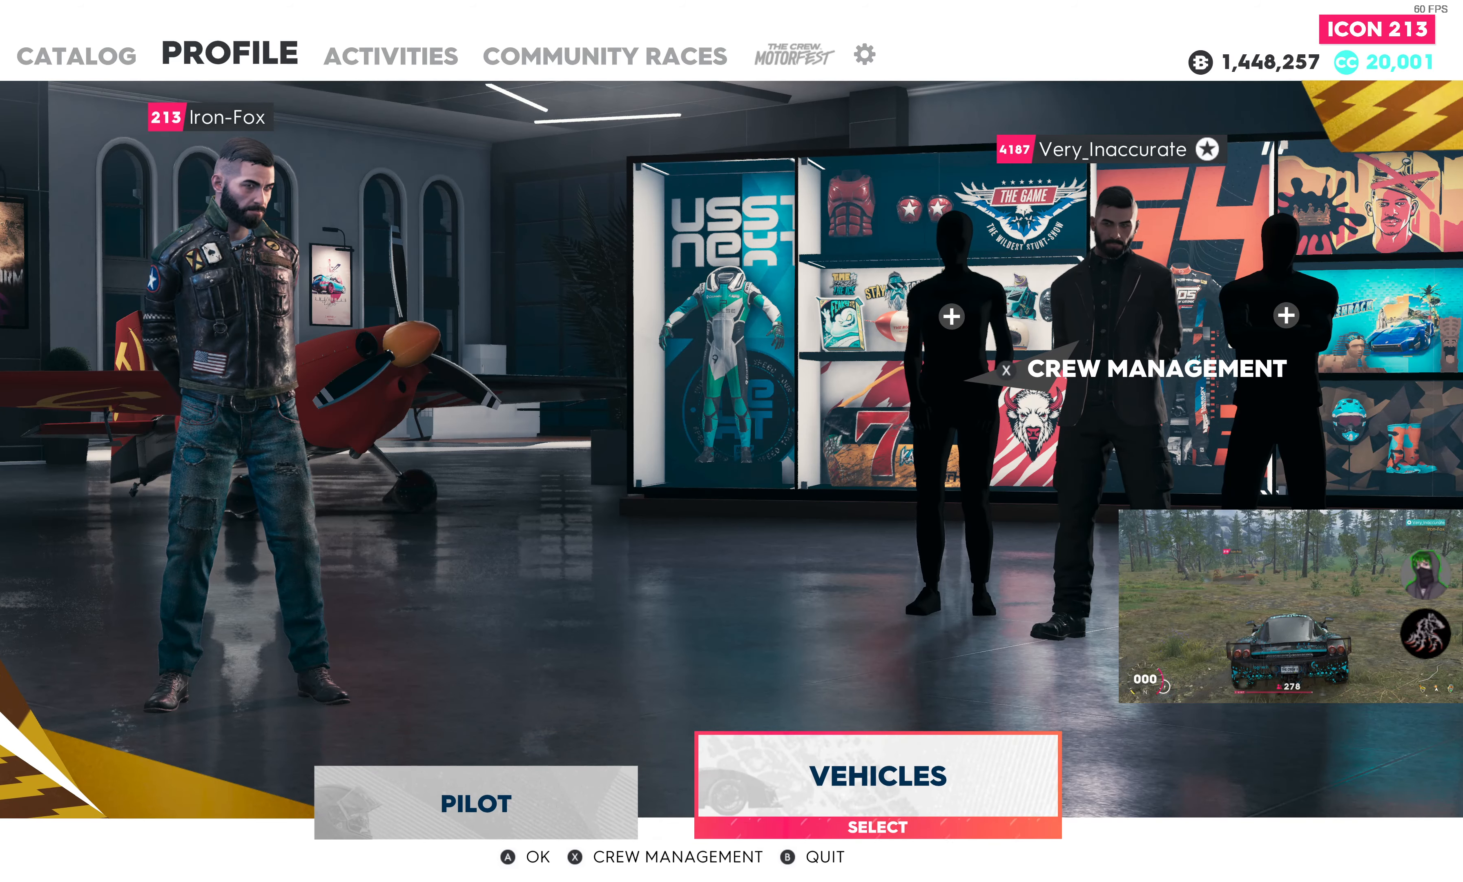
{"buttons": [], "left_stick": "center", "right_stick": "center", "events": []}
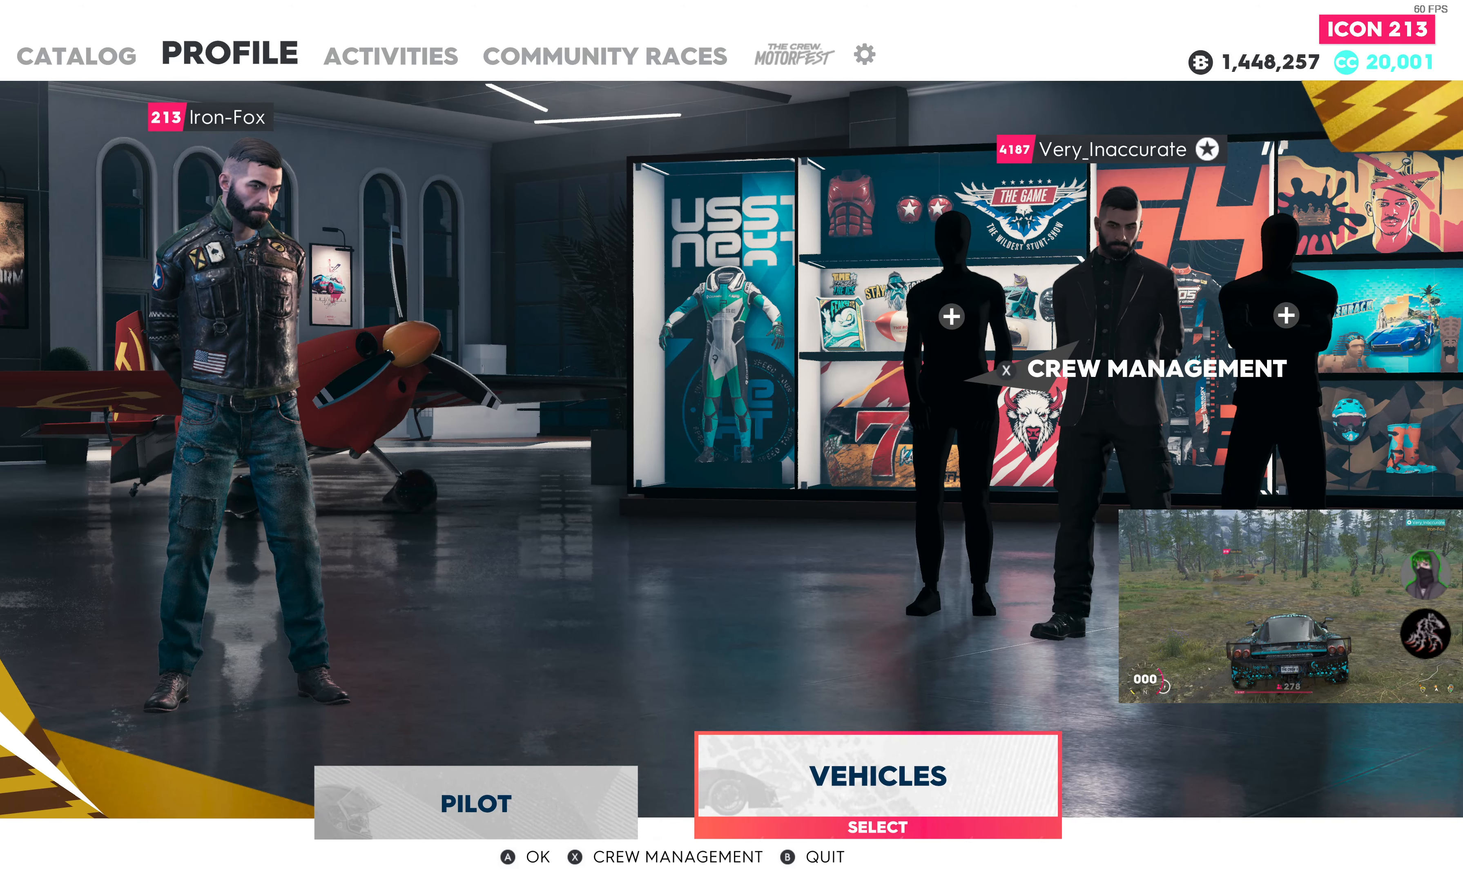
{"buttons": ["R1"], "left_stick": "center", "right_stick": "center", "events": [[200, "L1", "down"], [300, "L1", "up"], [500, "R1", "down"]]}
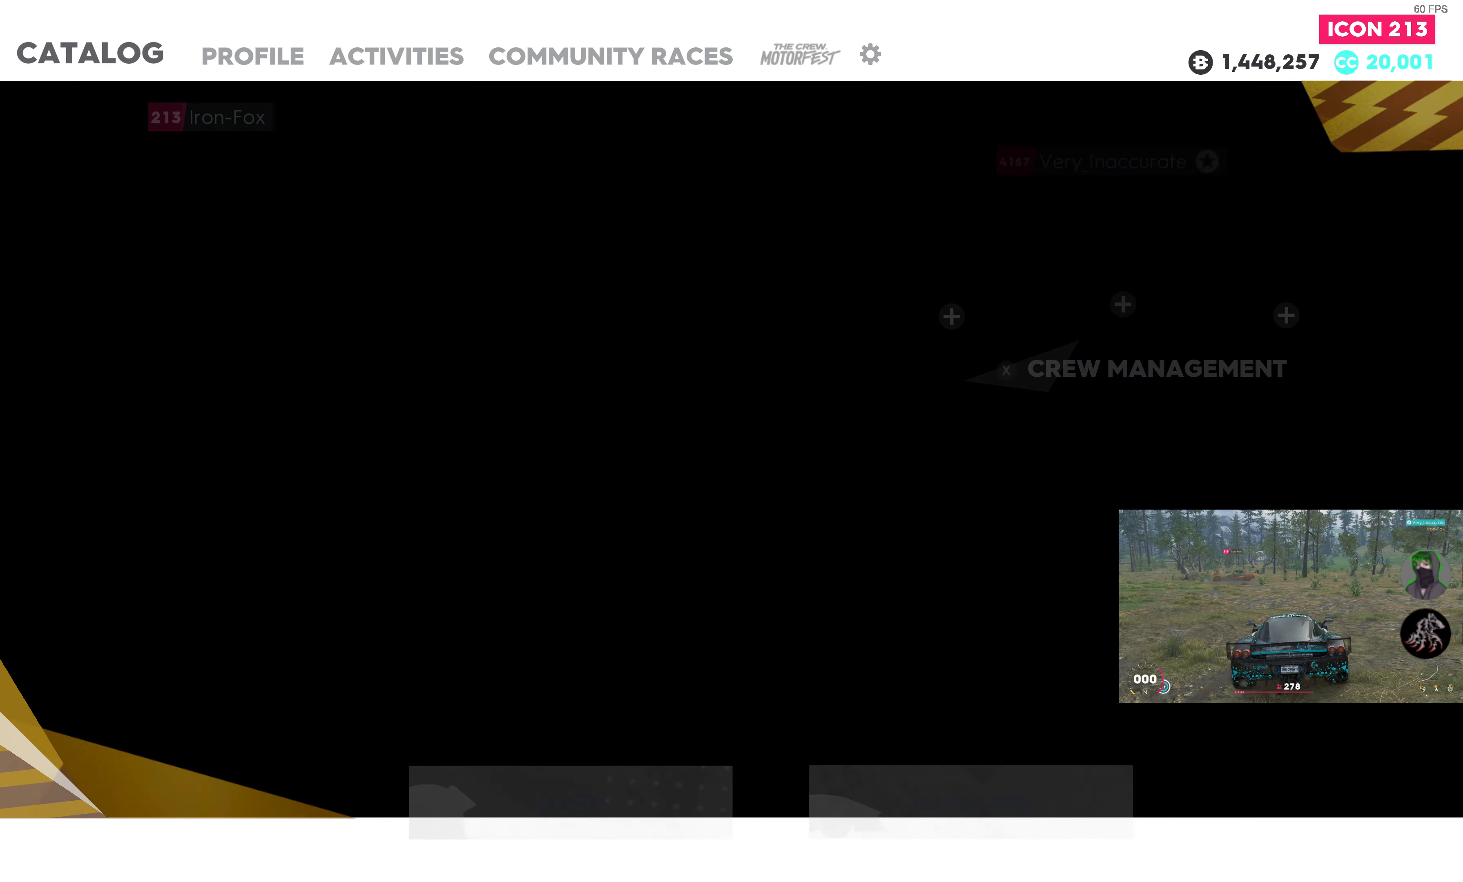
{"buttons": [], "left_stick": "center", "right_stick": "center", "events": [[100, "R1", "up"]]}
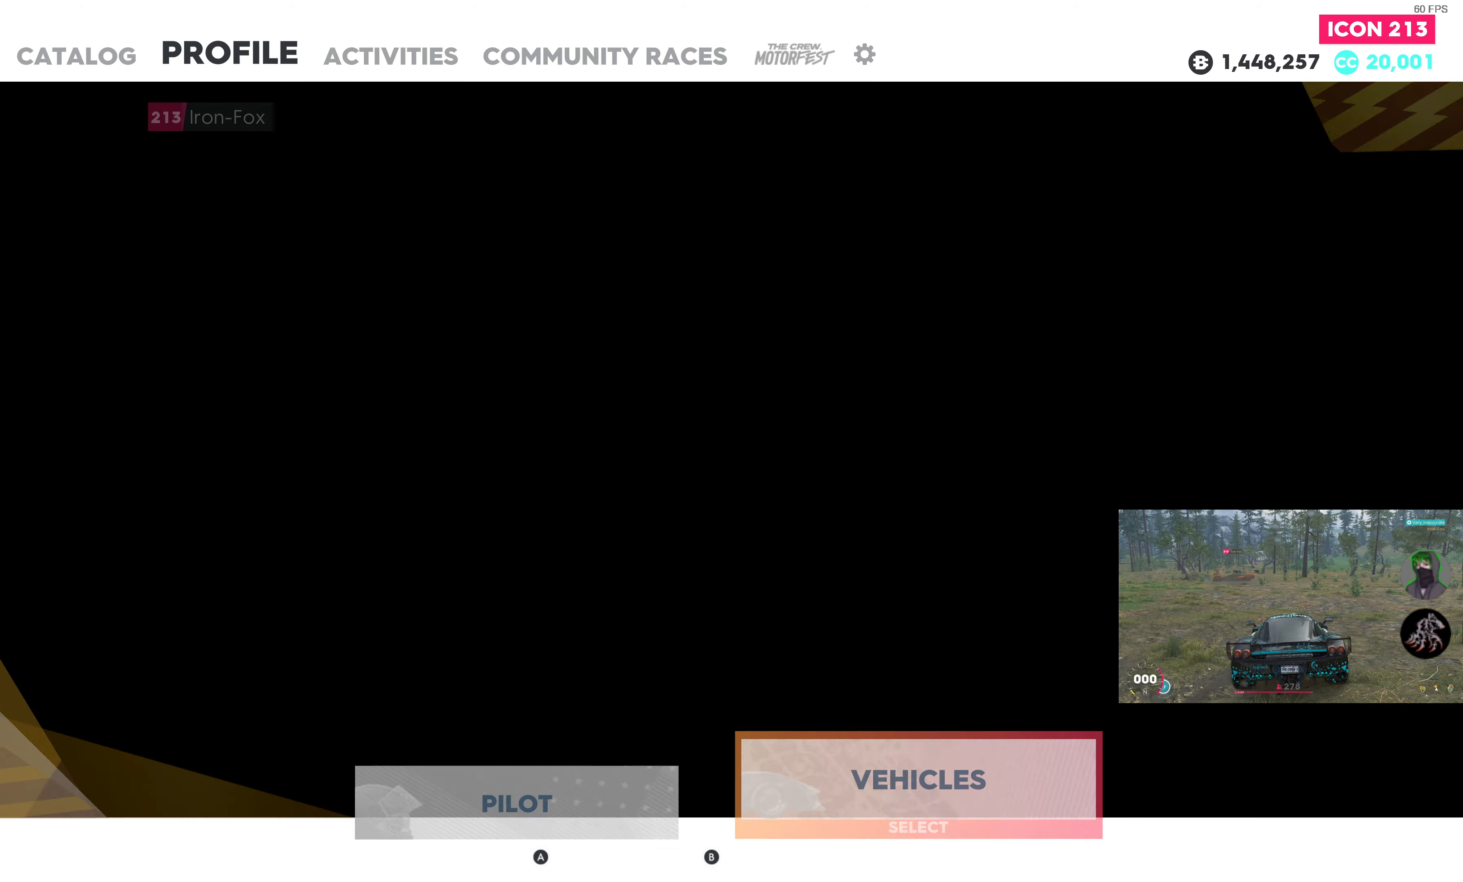
{"buttons": ["CROSS"], "left_stick": "center", "right_stick": "center", "events": [[350, "DPAD_LEFT", "down"], [450, "DPAD_LEFT", "up"], [500, "CROSS", "down"]]}
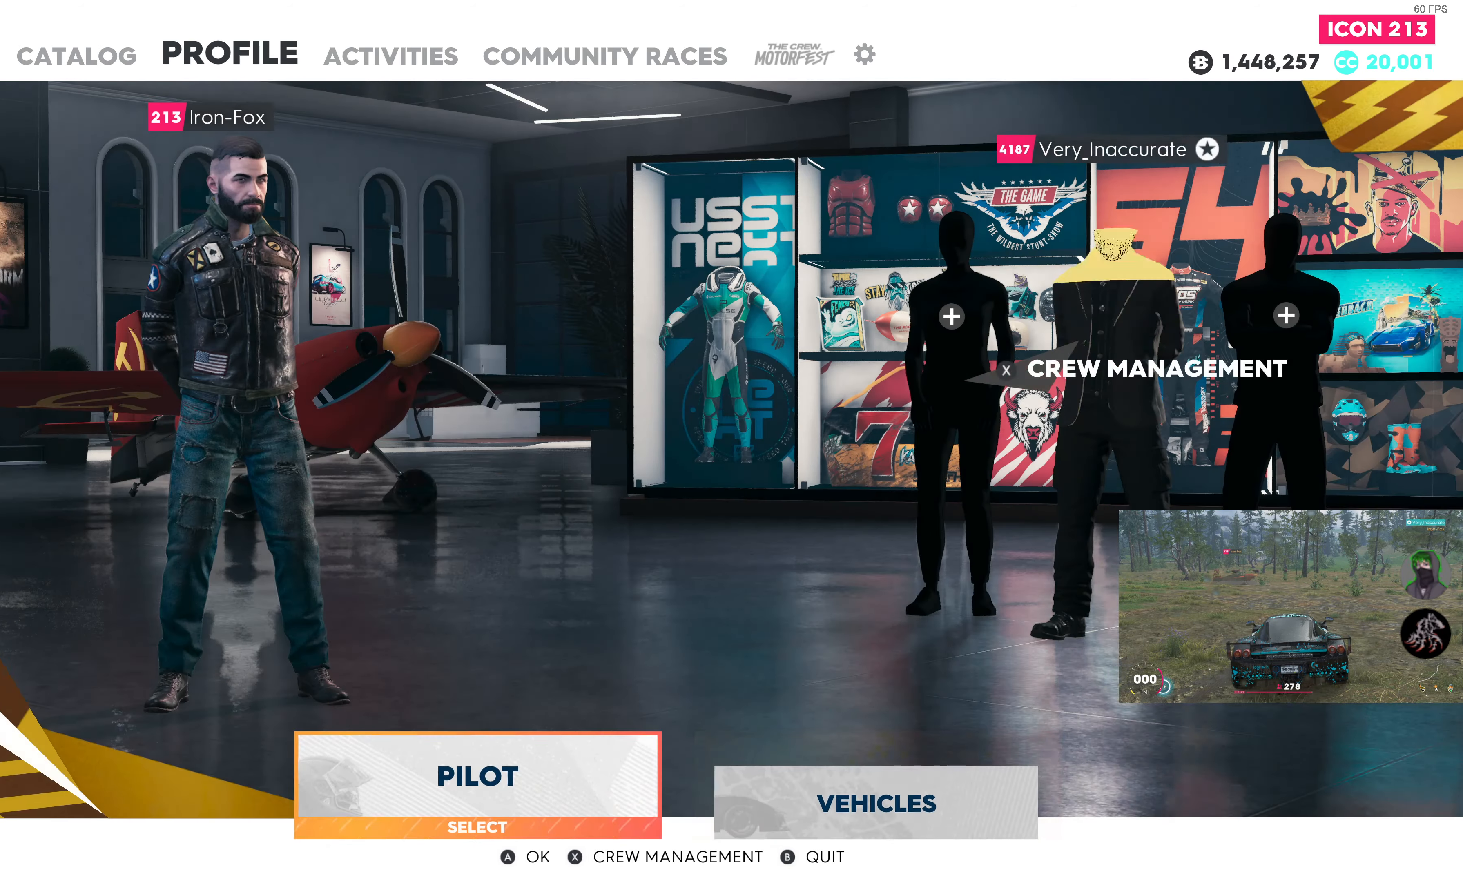
{"buttons": [], "left_stick": "center", "right_stick": "center", "events": [[150, "CROSS", "up"]]}
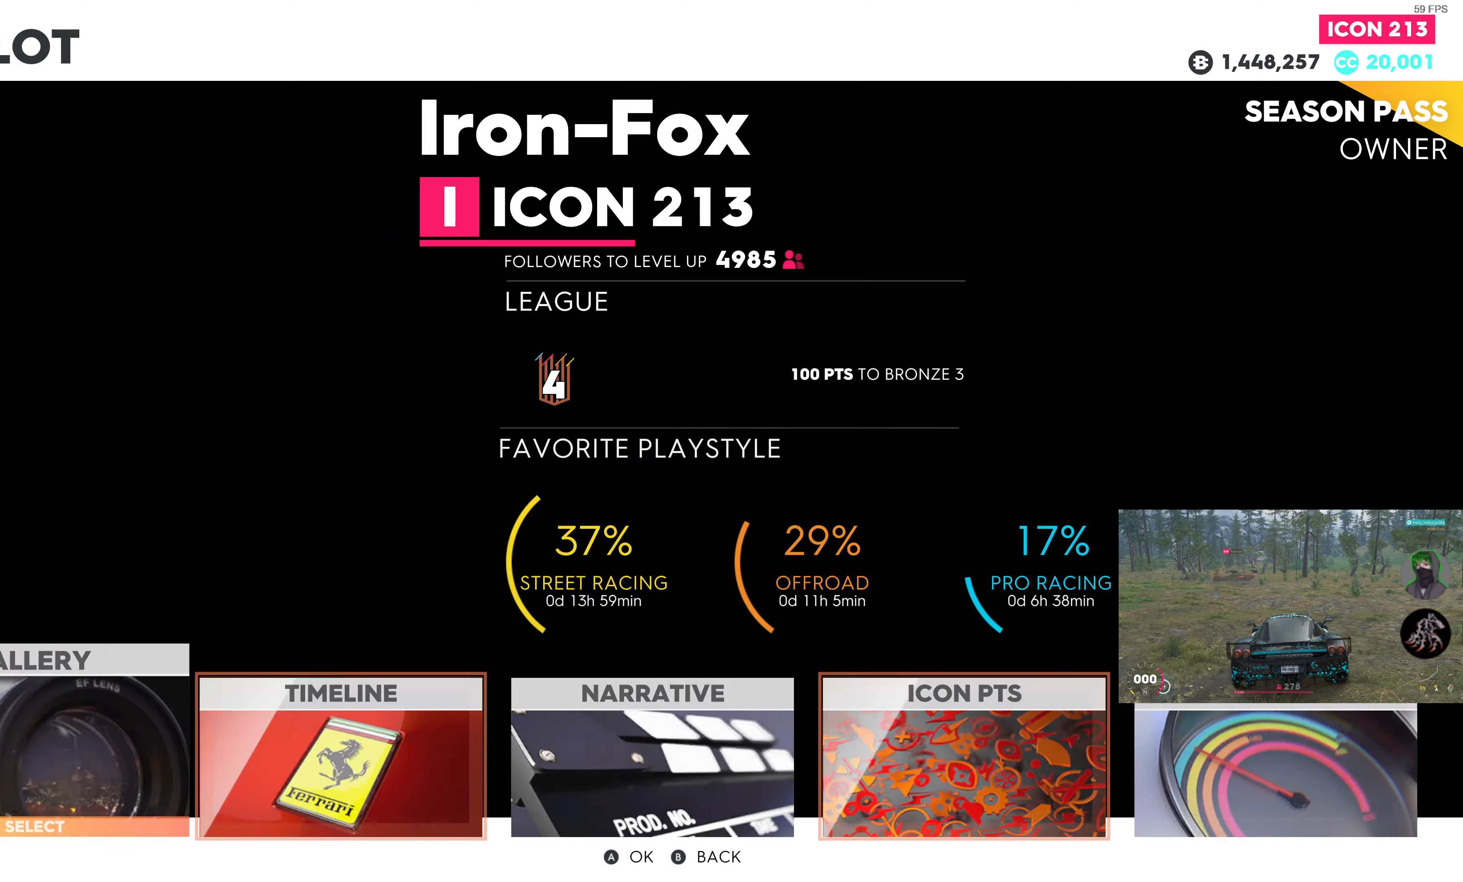
{"buttons": [], "left_stick": "center", "right_stick": "center", "events": []}
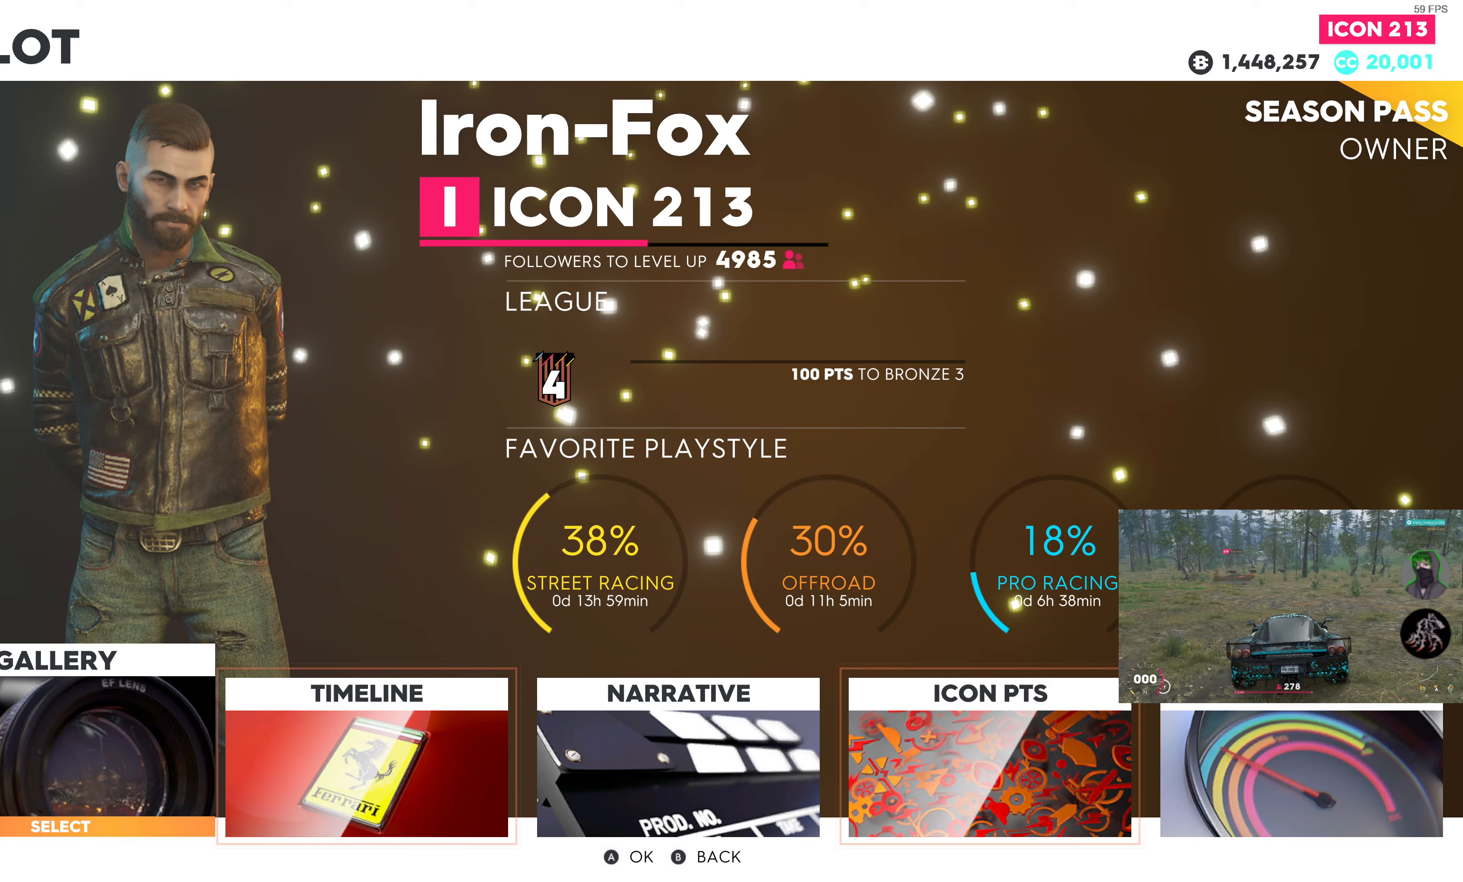
{"buttons": ["DPAD_RIGHT"], "left_stick": "center", "right_stick": "center", "events": [[183, "DPAD_DOWN", "down"], [283, "DPAD_DOWN", "up"], [400, "DPAD_RIGHT", "down"]]}
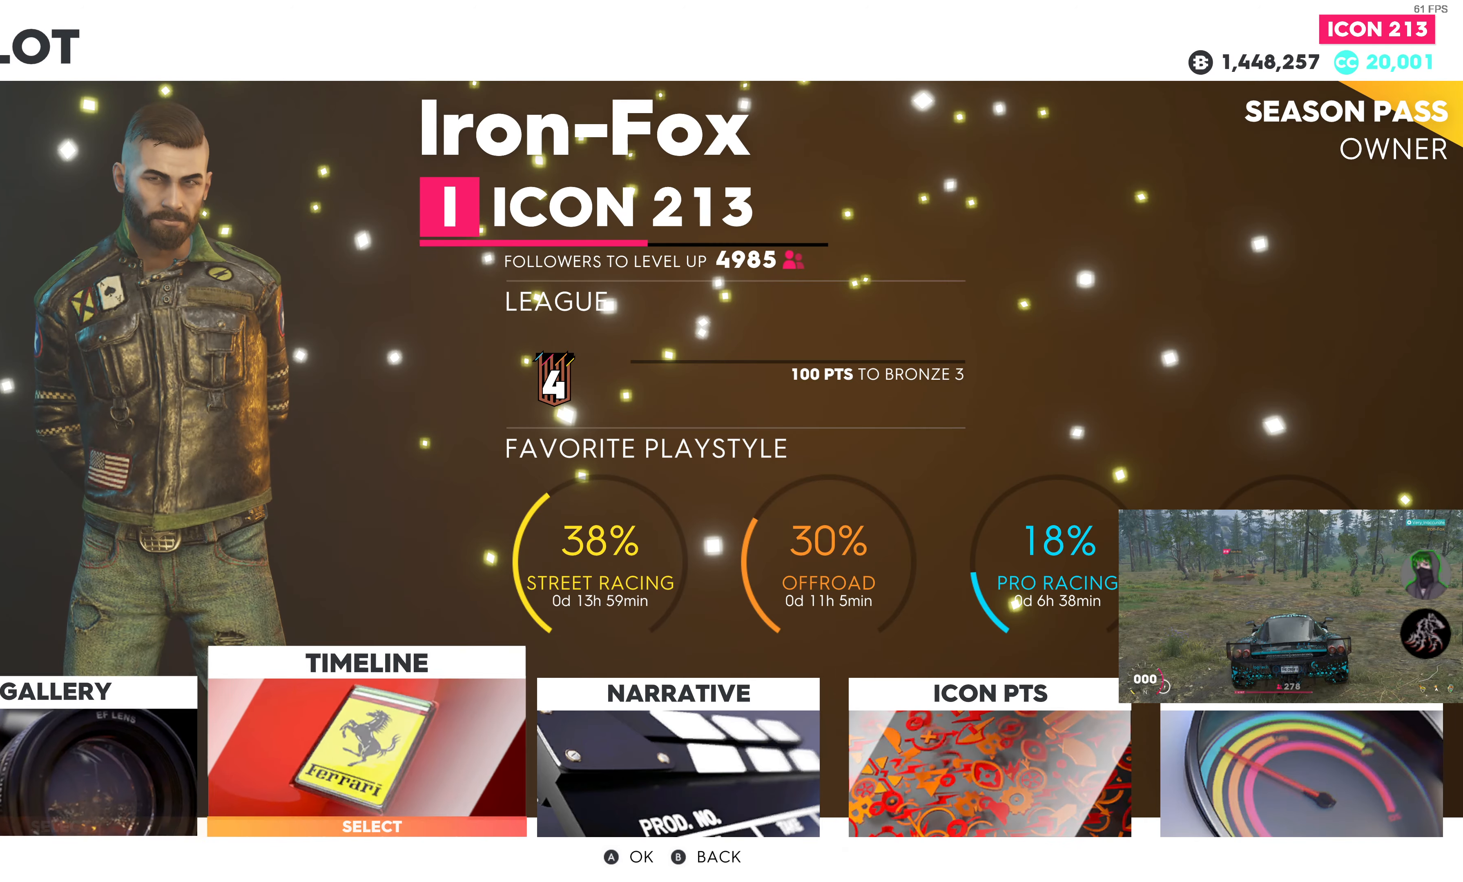
{"buttons": [], "left_stick": "center", "right_stick": "center", "events": [[17, "DPAD_RIGHT", "up"], [100, "CROSS", "down"], [200, "CROSS", "up"]]}
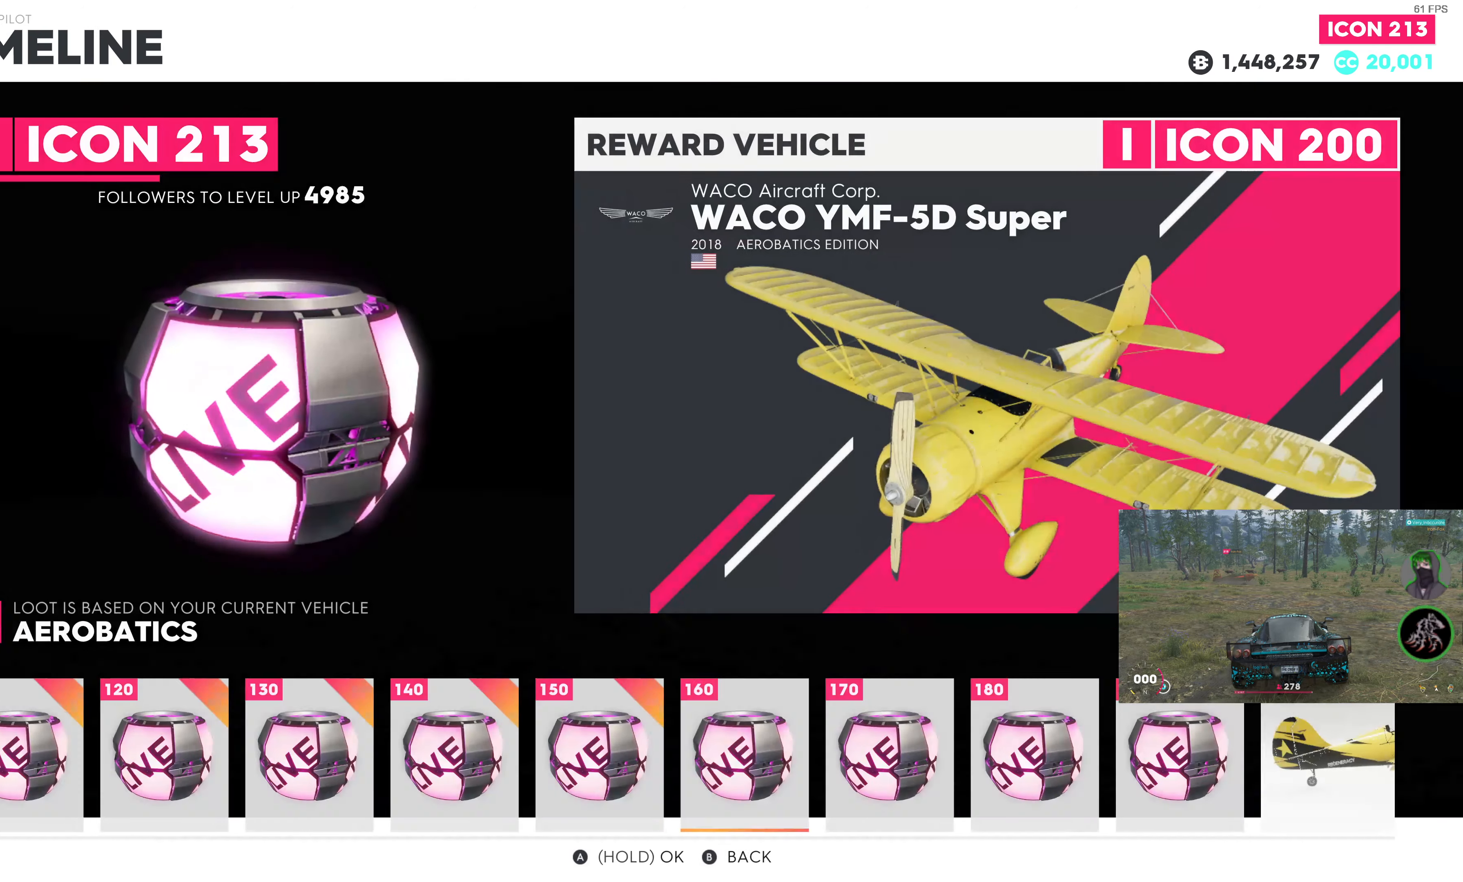
{"buttons": [], "left_stick": "center", "right_stick": "center", "events": [[217, "DPAD_RIGHT", "down"], [350, "DPAD_RIGHT", "up"]]}
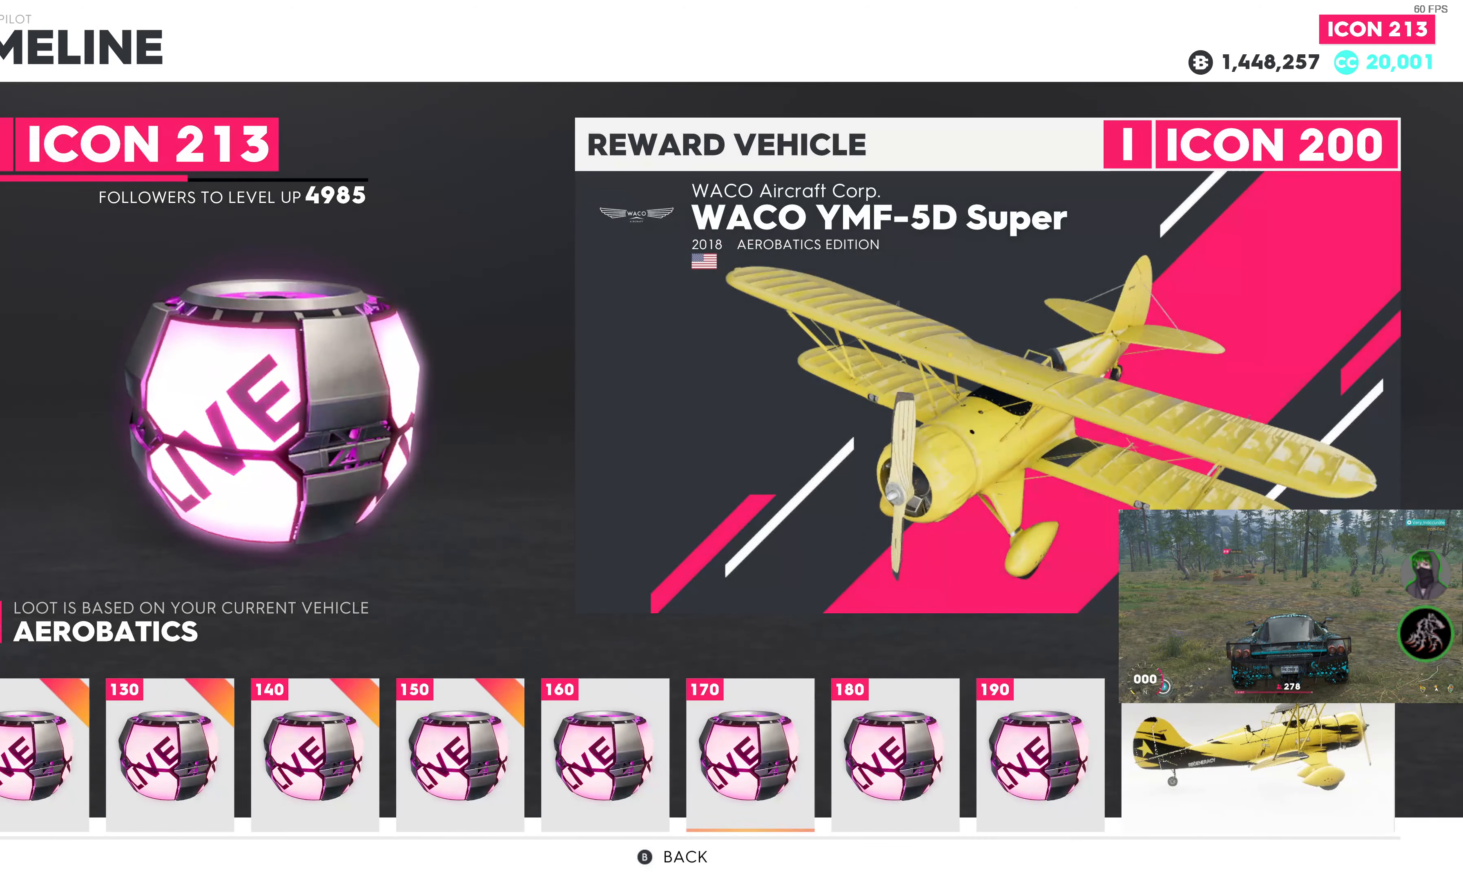
{"buttons": [], "left_stick": "center", "right_stick": "center", "events": []}
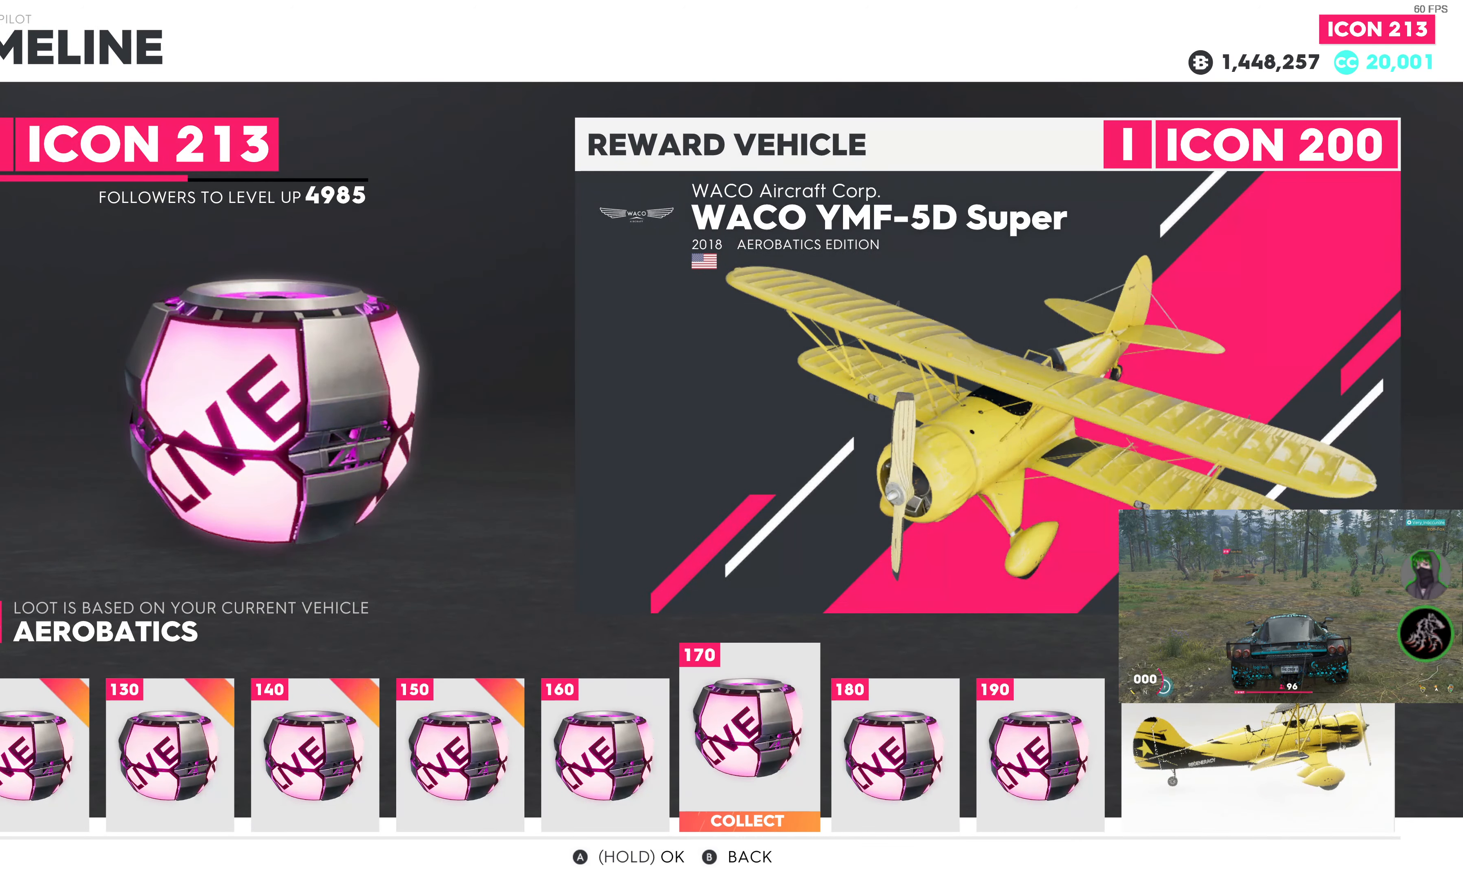
{"buttons": ["DPAD_LEFT"], "left_stick": "center", "right_stick": "center", "events": [[433, "DPAD_LEFT", "down"]]}
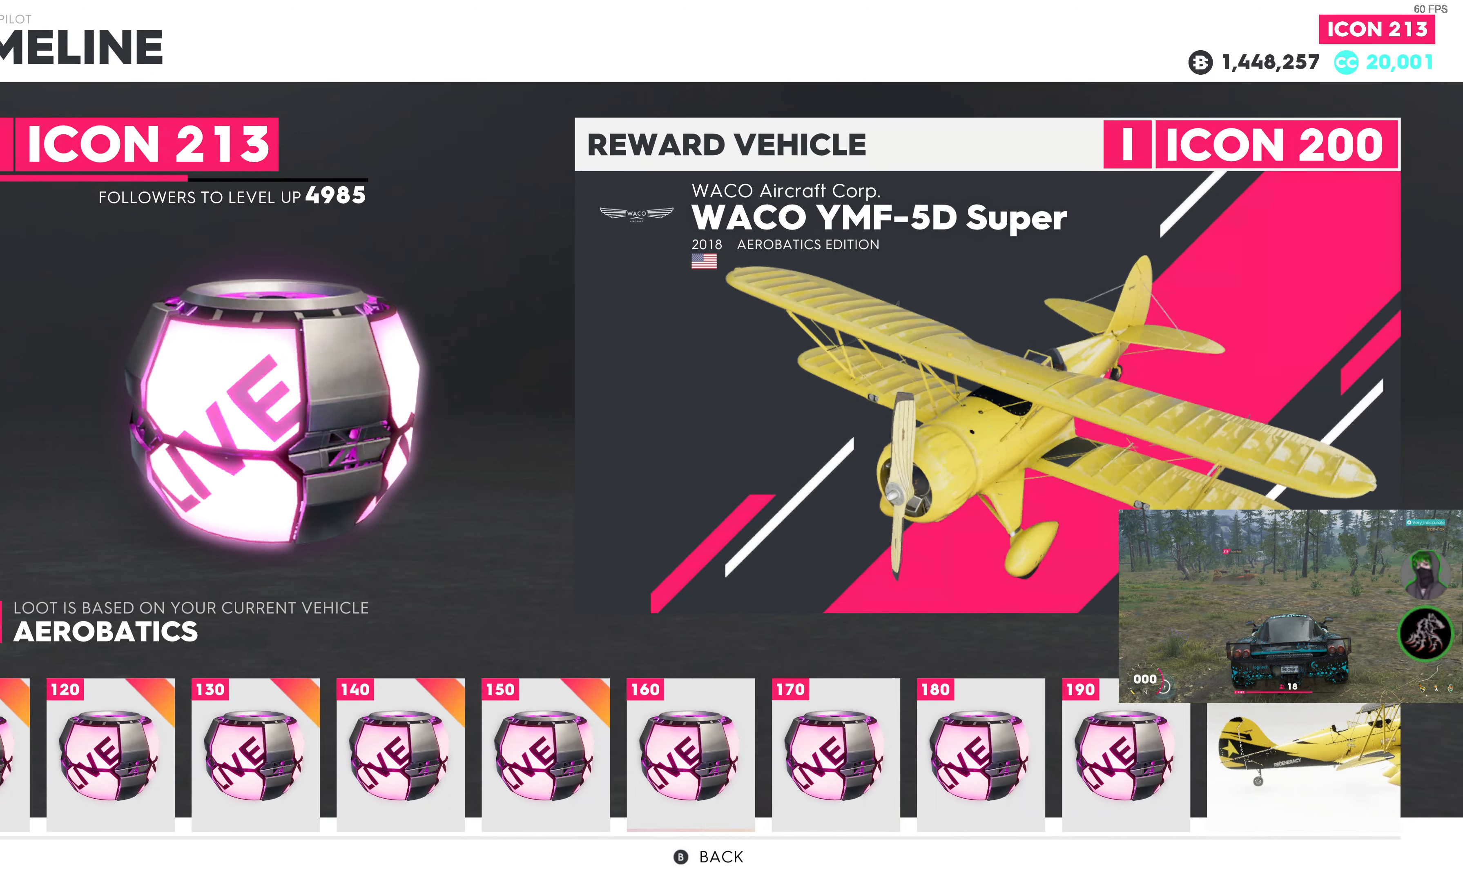
{"buttons": [], "left_stick": "center", "right_stick": "center", "events": [[50, "DPAD_LEFT", "up"]]}
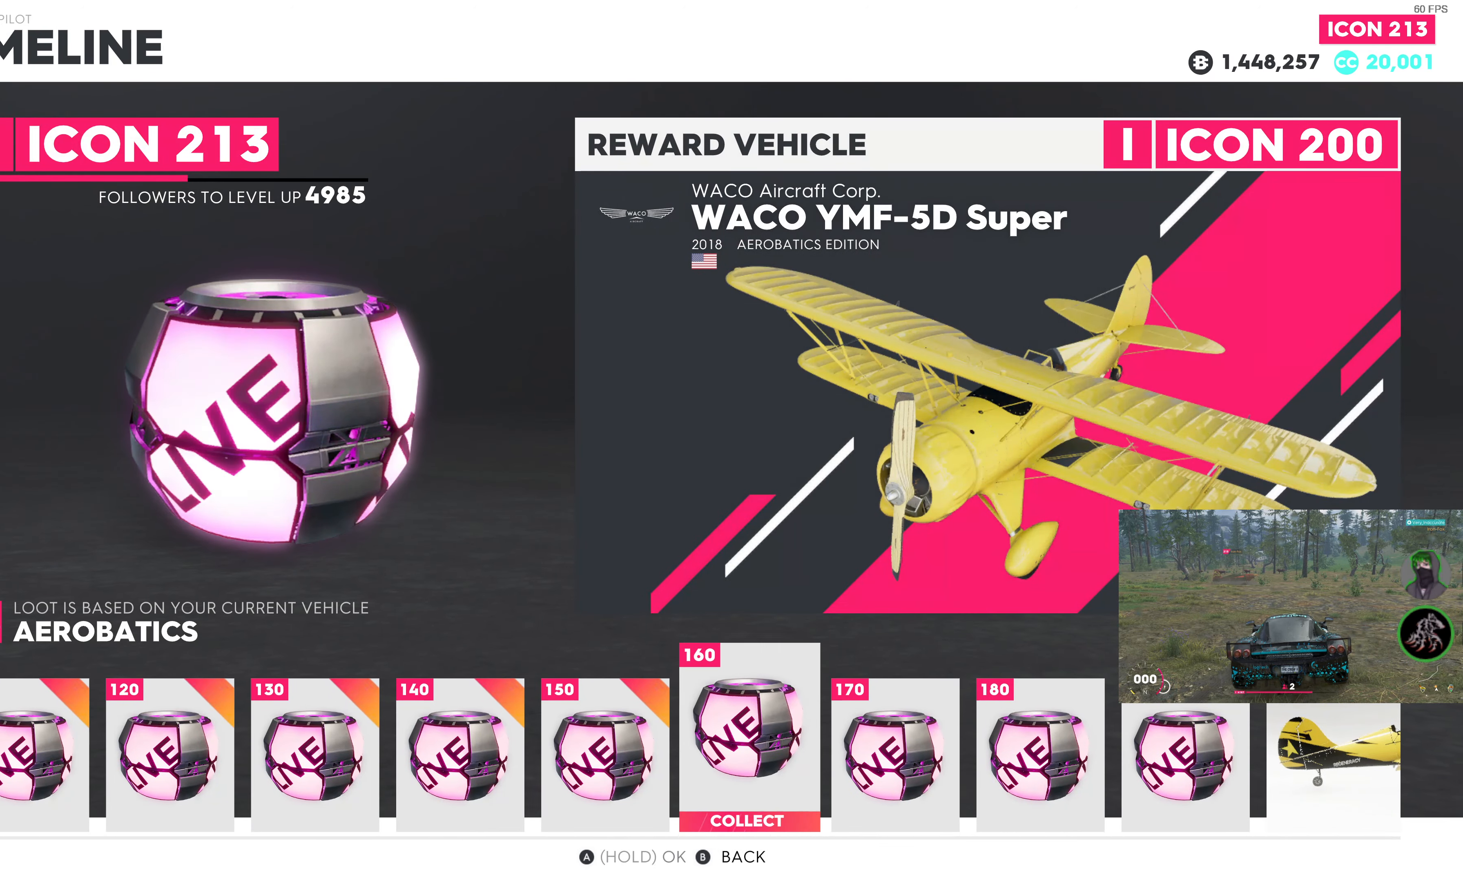
{"buttons": ["CROSS"], "left_stick": "center", "right_stick": "center", "events": [[183, "CROSS", "down"]]}
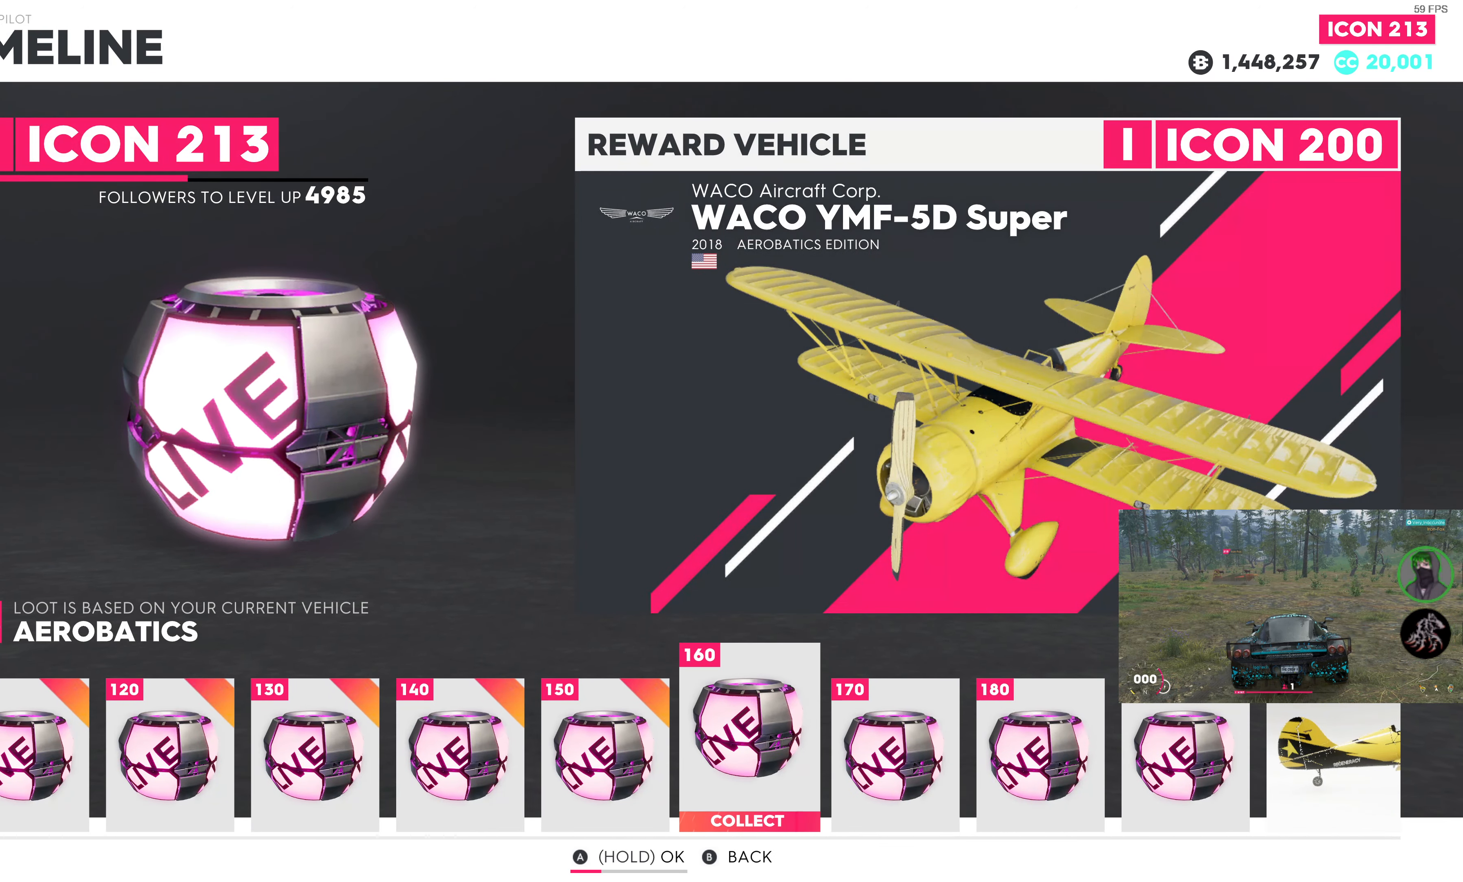
{"buttons": ["CROSS"], "left_stick": "center", "right_stick": "center", "events": []}
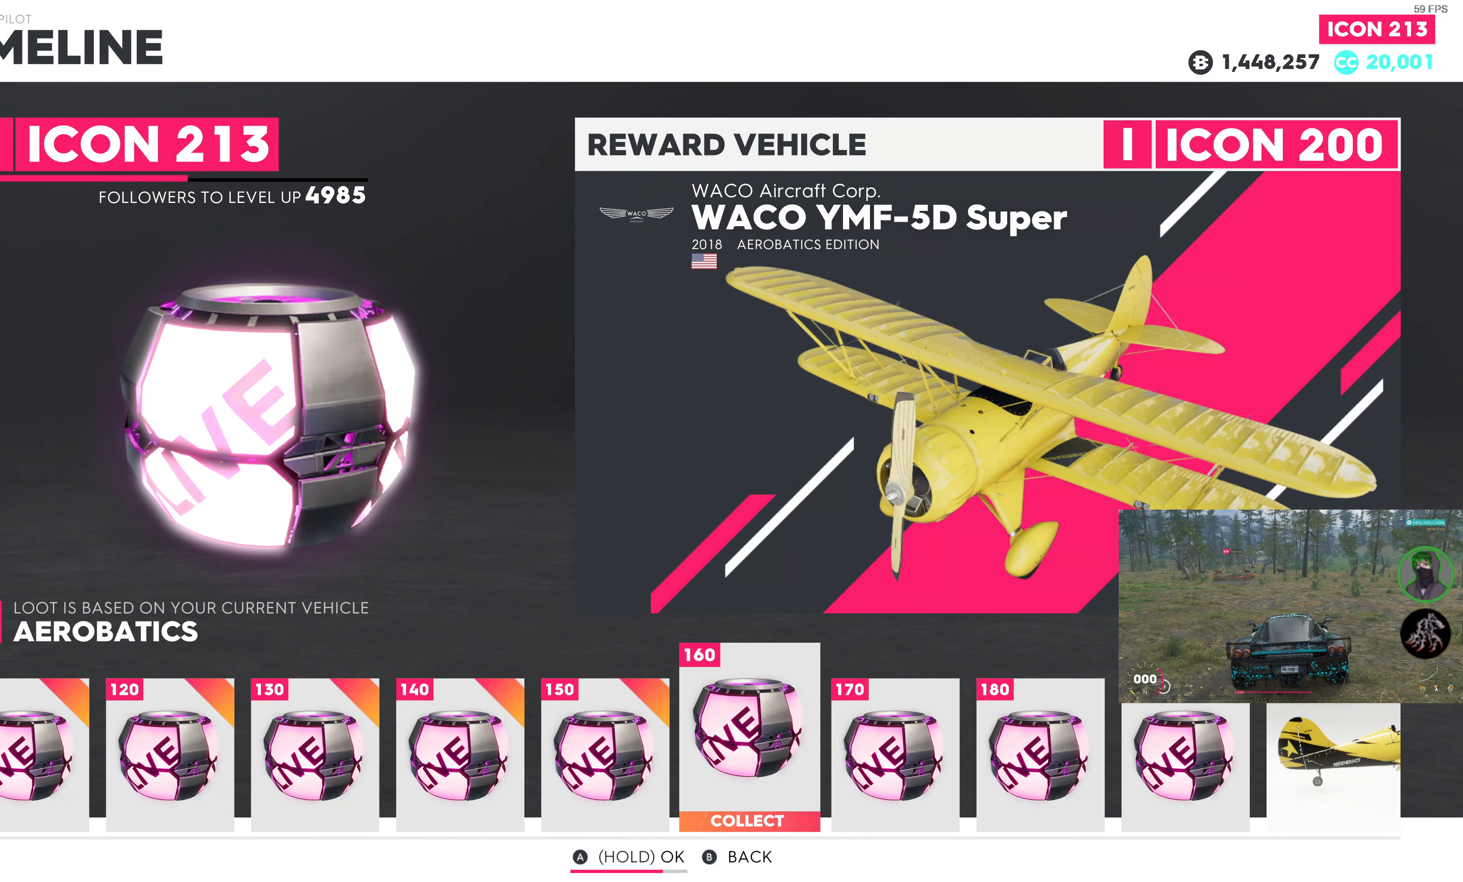
{"buttons": ["CROSS"], "left_stick": "center", "right_stick": "center", "events": []}
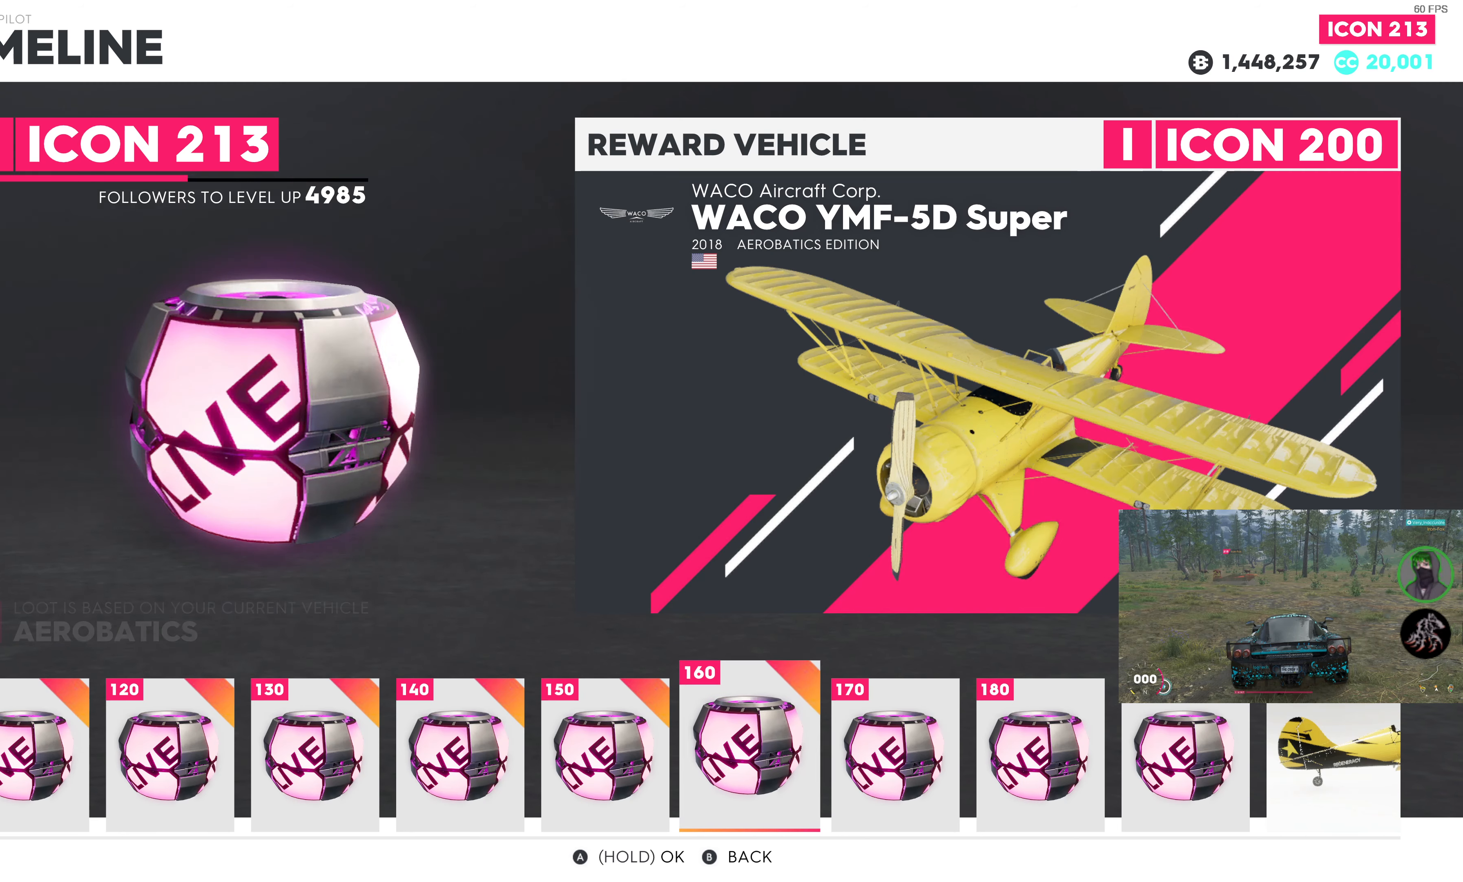
{"buttons": ["DPAD_RIGHT"], "left_stick": "center", "right_stick": "center", "events": [[184, "CROSS", "up"], [434, "DPAD_RIGHT", "down"]]}
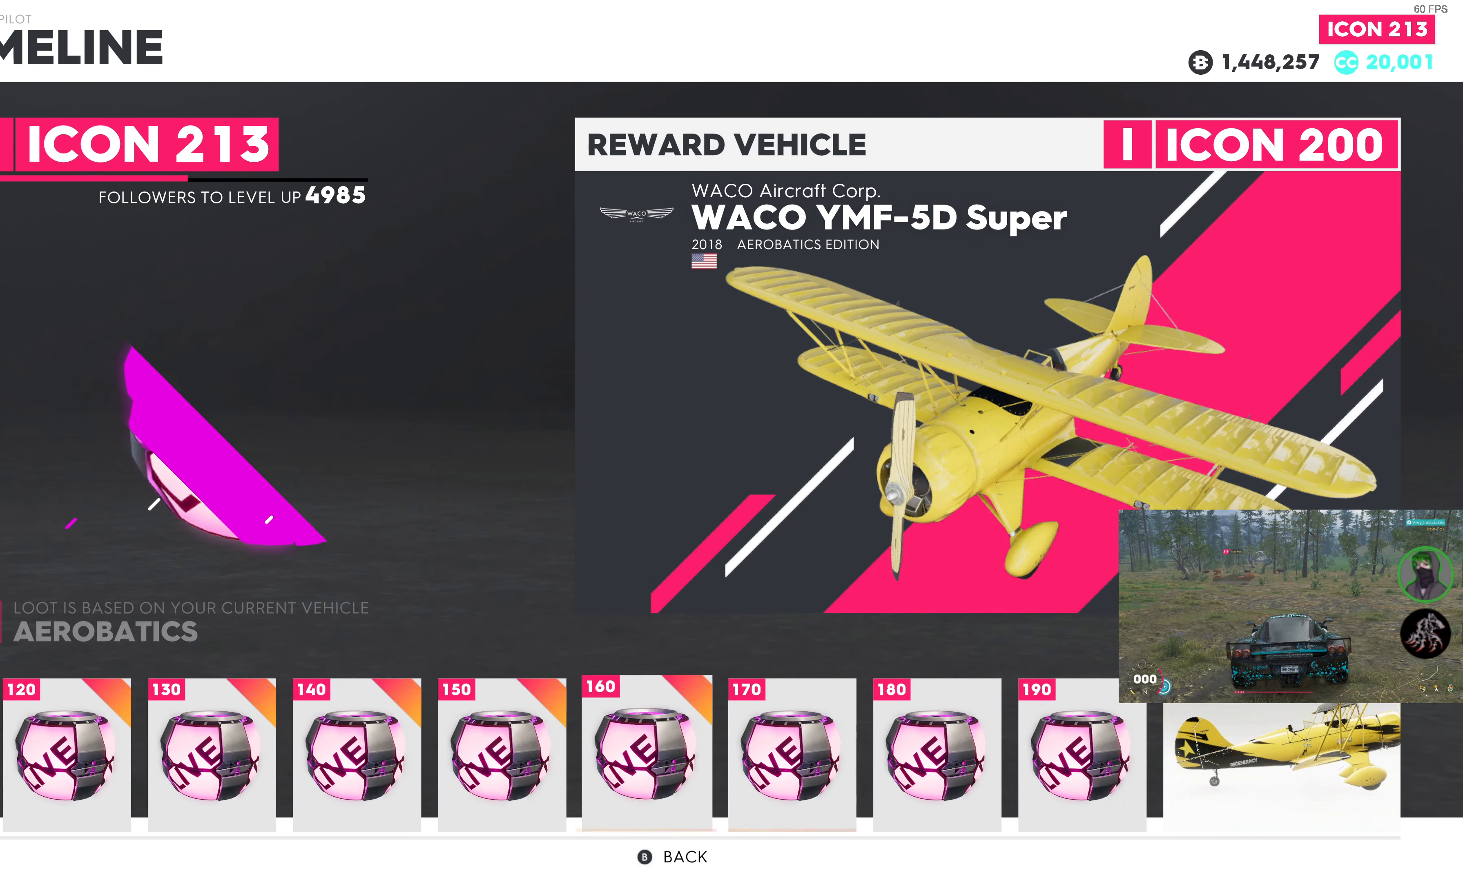
{"buttons": [], "left_stick": "center", "right_stick": "center", "events": [[50, "DPAD_RIGHT", "up"], [150, "DPAD_RIGHT", "down"], [250, "DPAD_RIGHT", "up"], [350, "DPAD_RIGHT", "down"], [500, "DPAD_RIGHT", "up"]]}
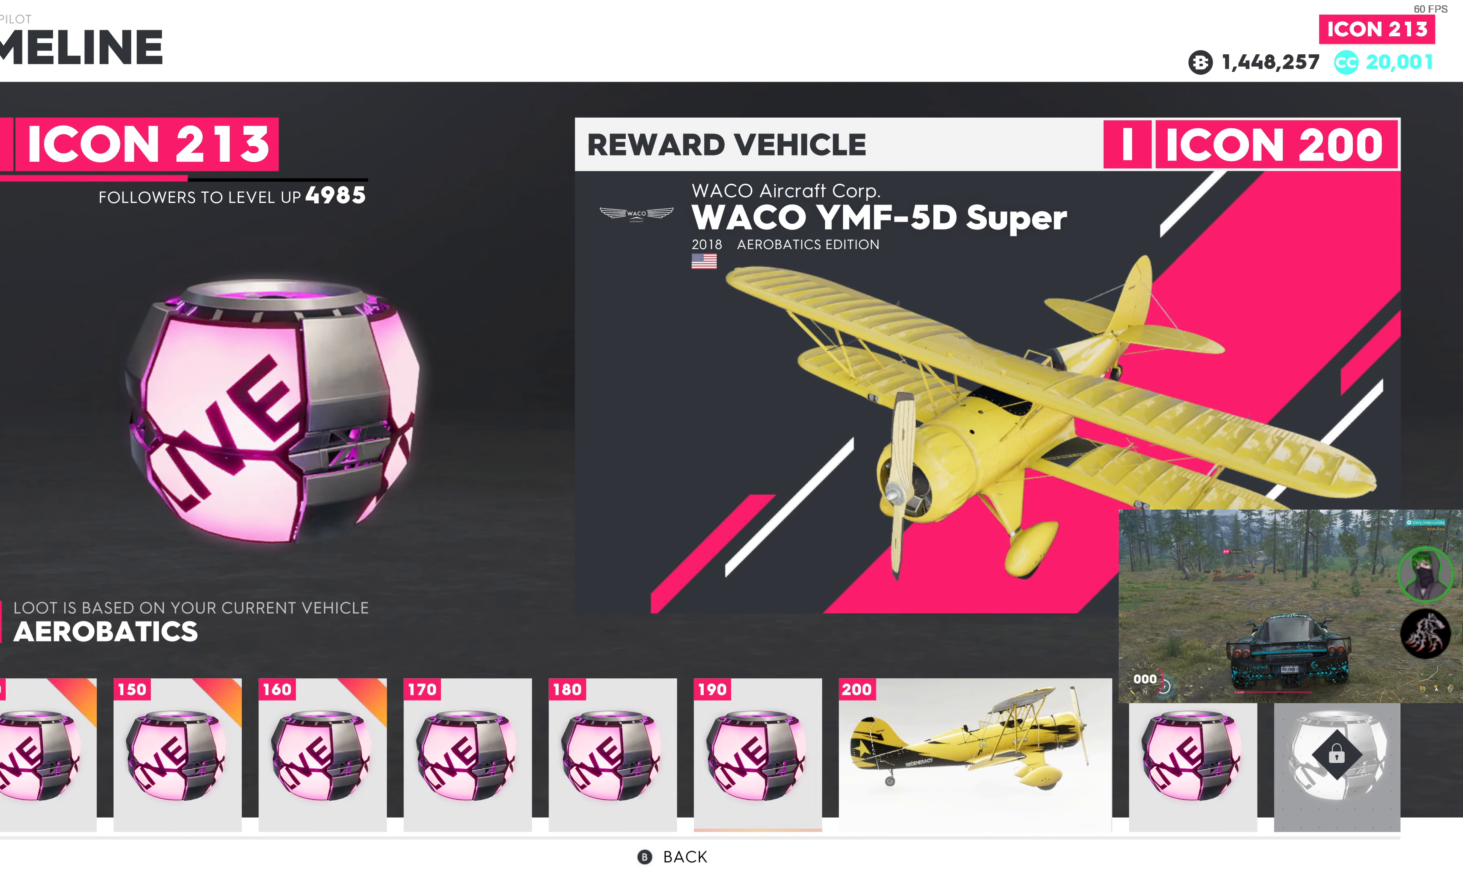
{"buttons": ["DPAD_RIGHT"], "left_stick": "center", "right_stick": "center", "events": [[384, "DPAD_RIGHT", "down"]]}
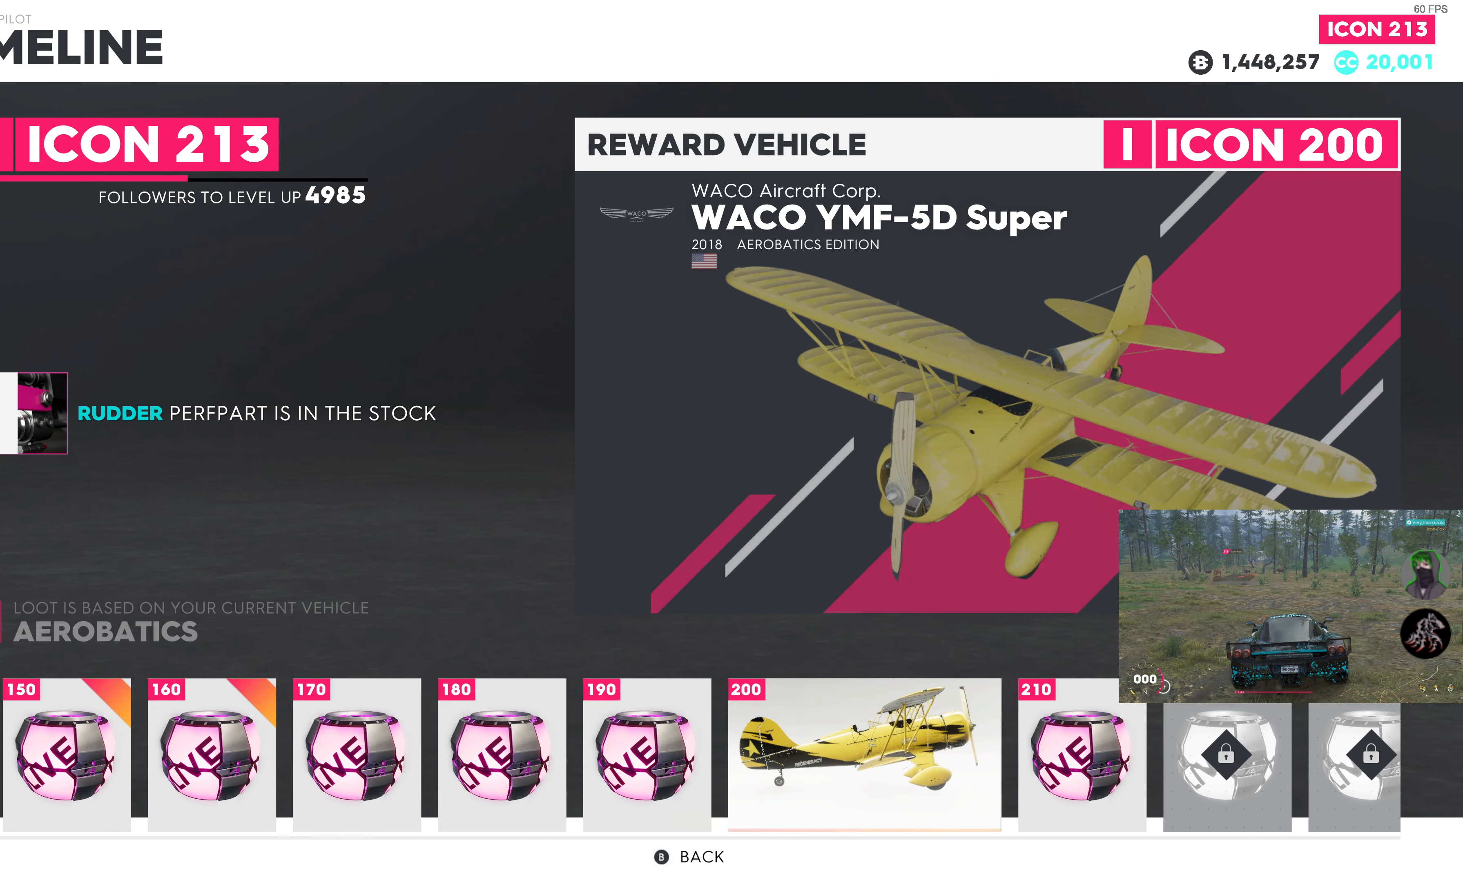
{"buttons": [], "left_stick": "center", "right_stick": "center", "events": [[50, "DPAD_RIGHT", "up"]]}
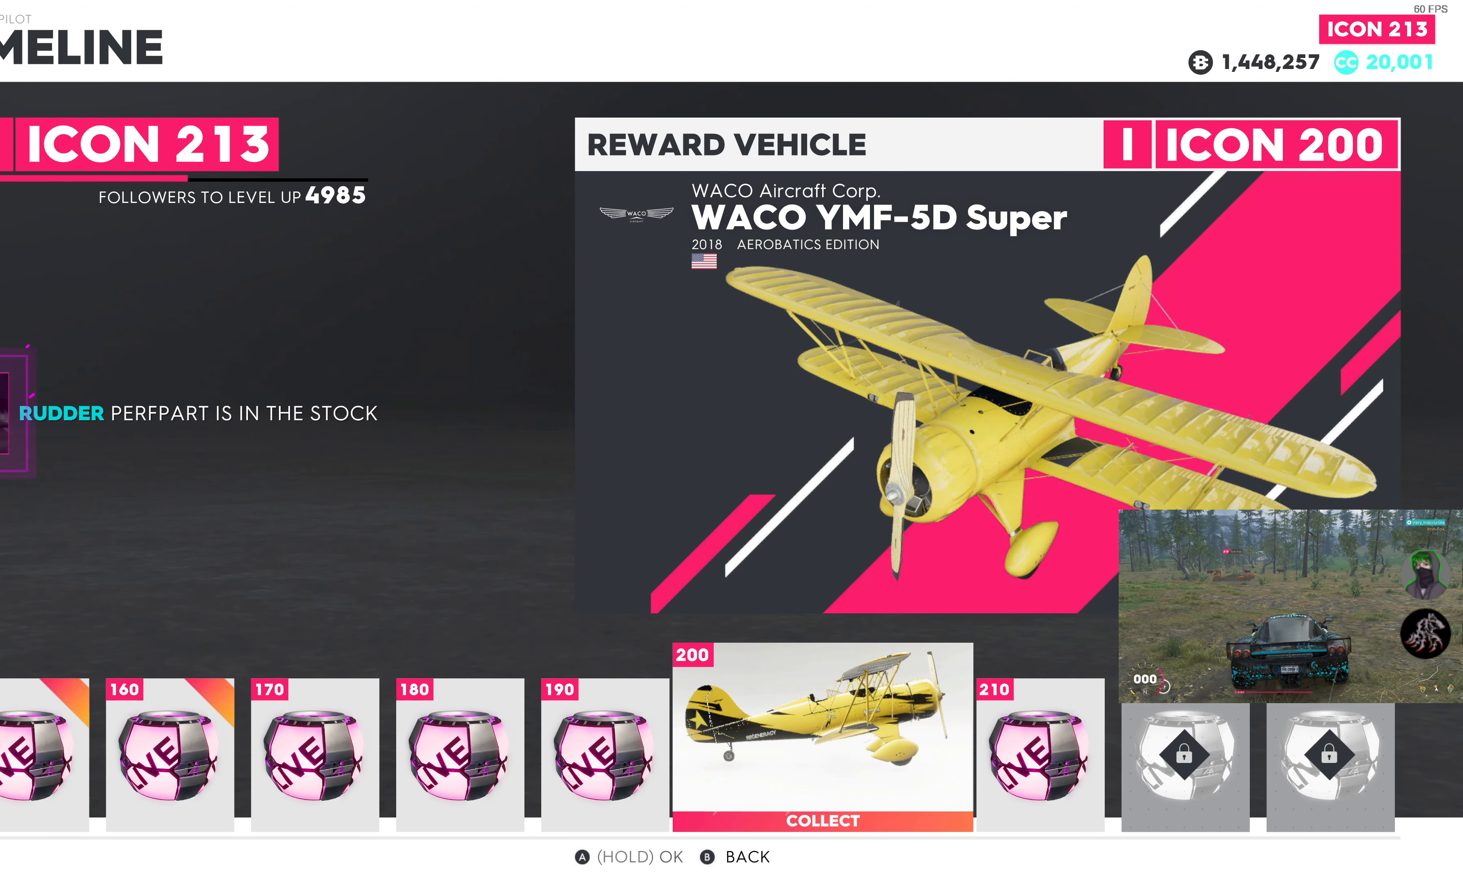
{"buttons": ["CROSS"], "left_stick": "center", "right_stick": "center", "events": [[300, "CROSS", "down"]]}
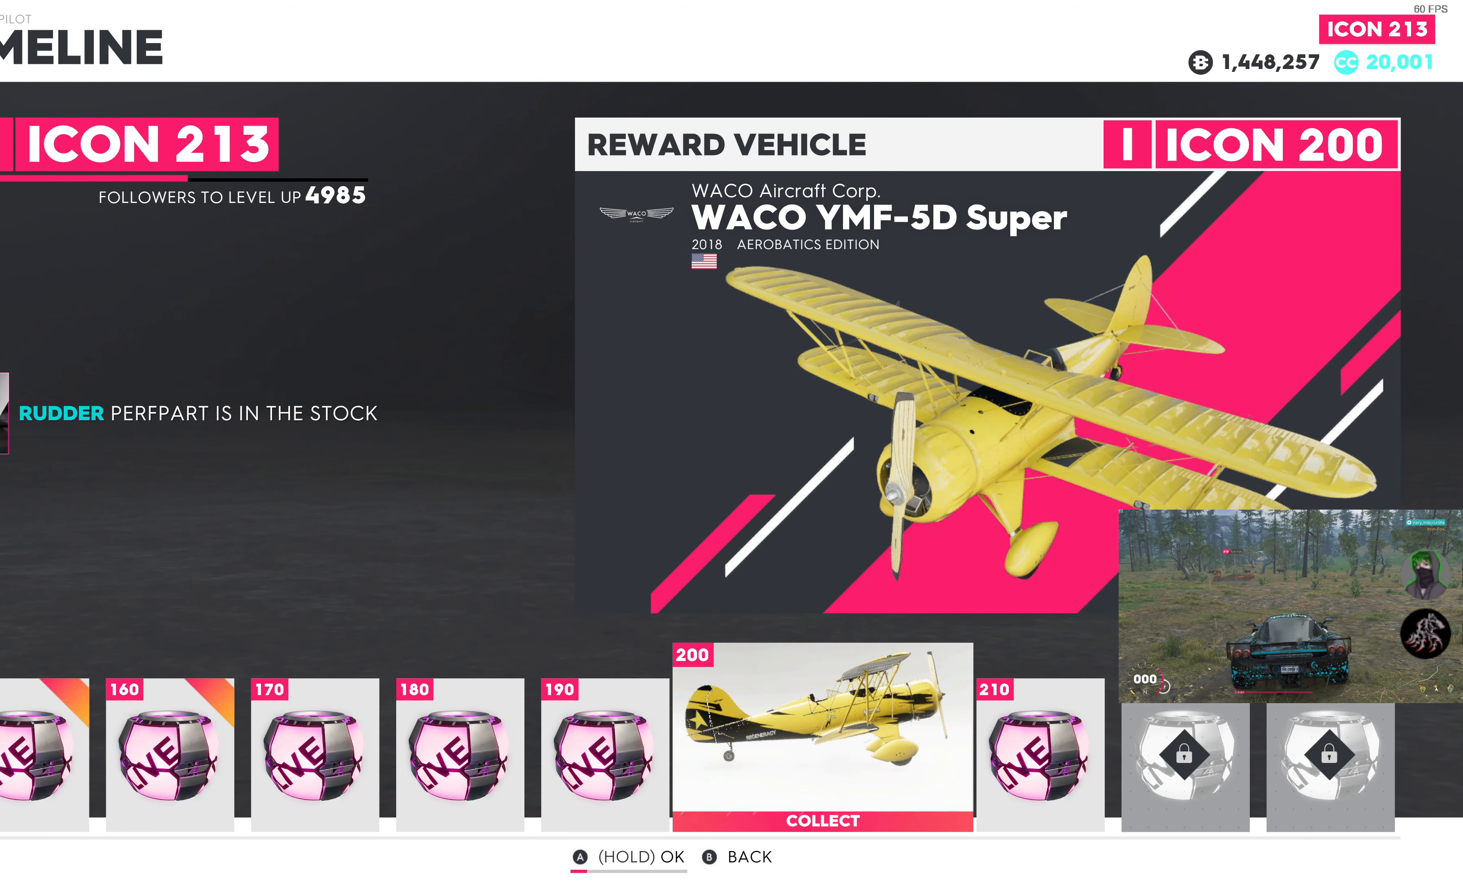
{"buttons": [], "left_stick": "center", "right_stick": "center", "events": [[184, "CROSS", "up"]]}
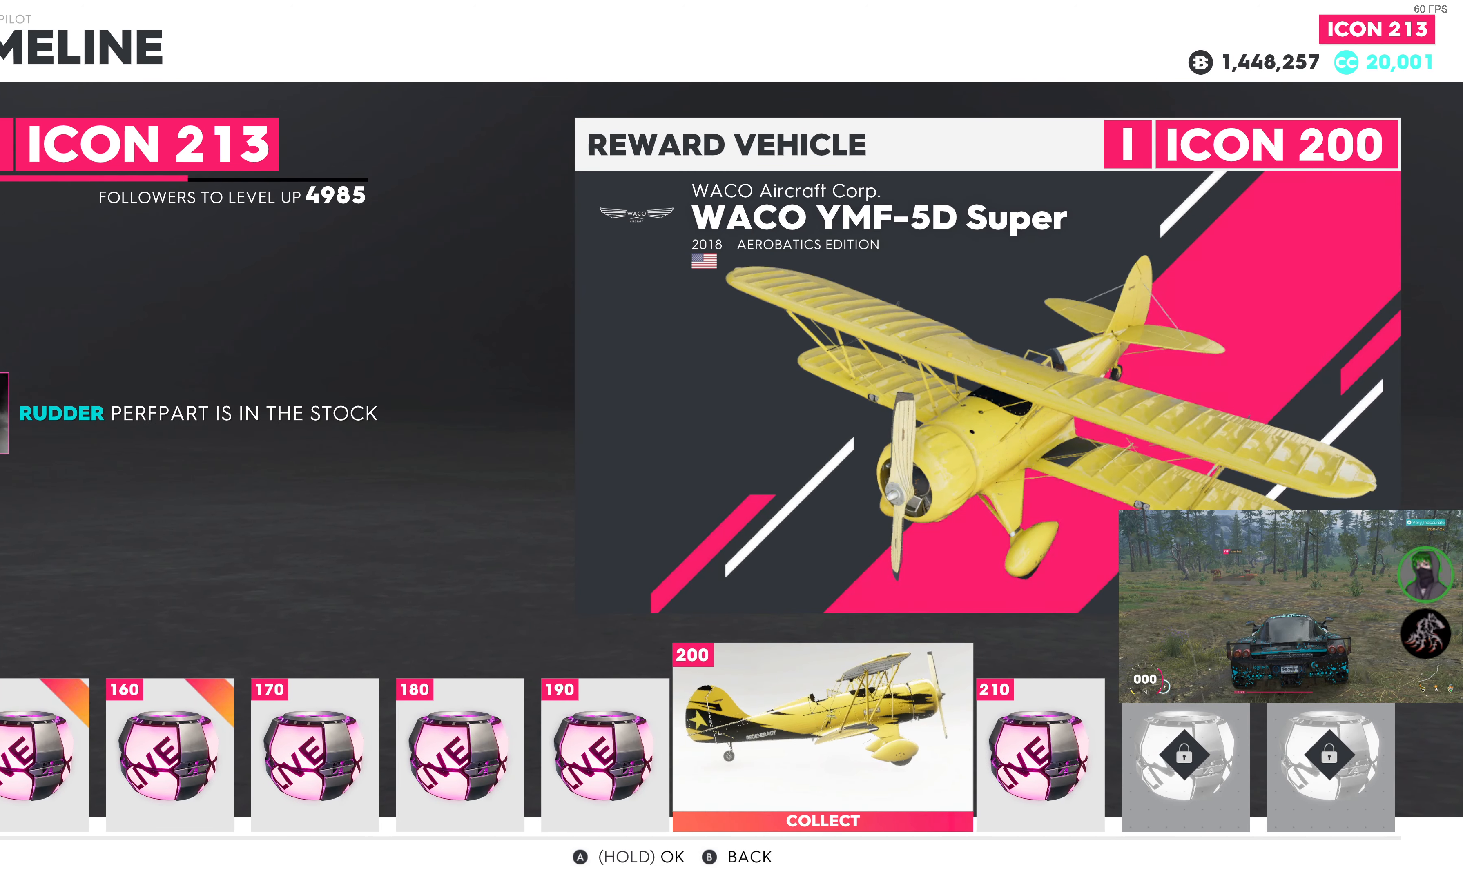
{"buttons": ["CROSS"], "left_stick": "center", "right_stick": "center", "events": [[50, "CROSS", "down"]]}
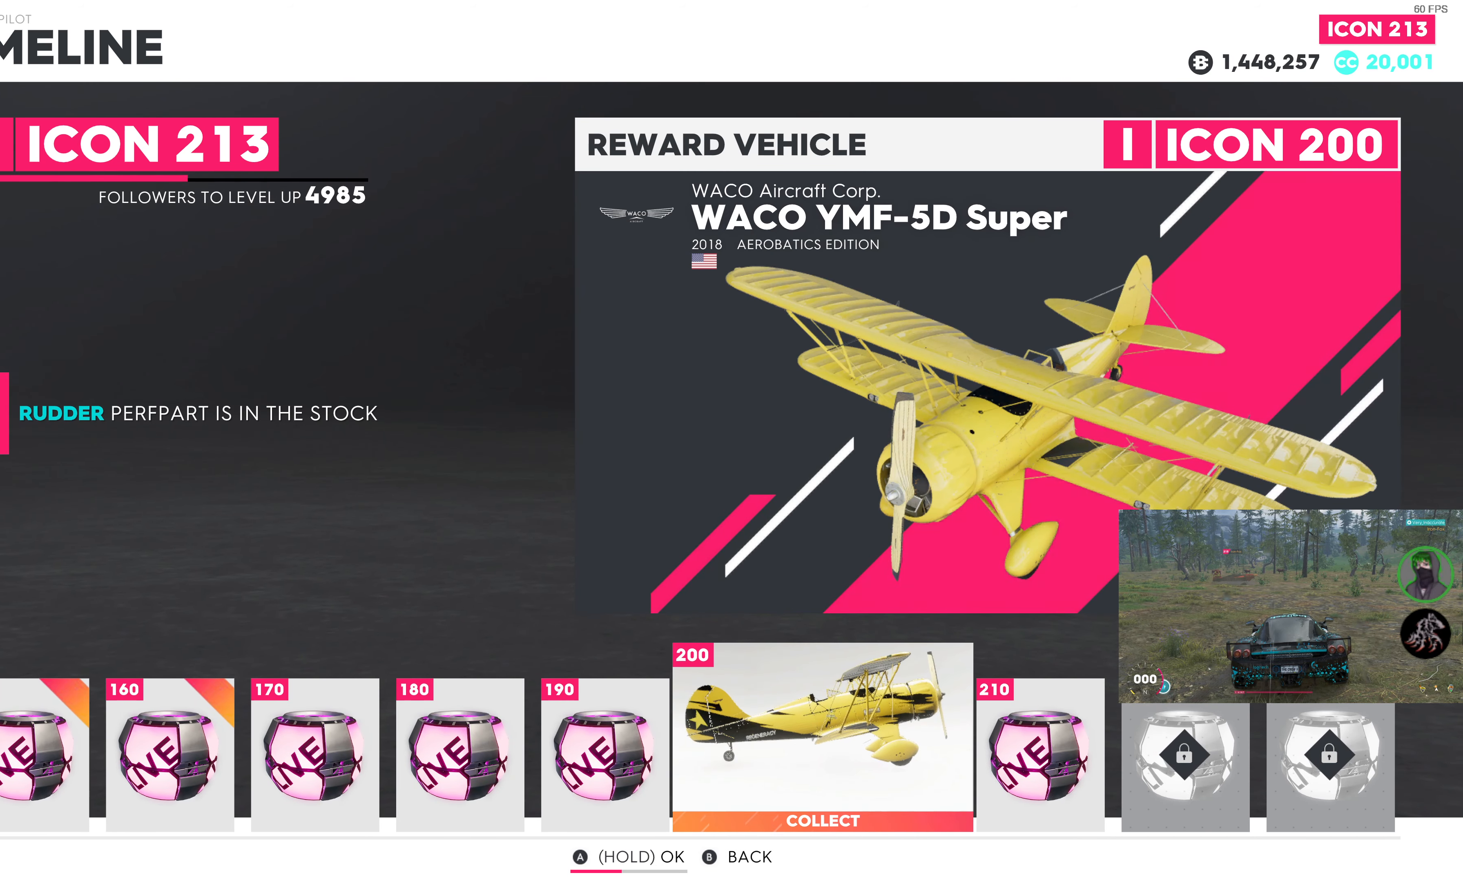
{"buttons": ["CROSS"], "left_stick": "center", "right_stick": "center", "events": []}
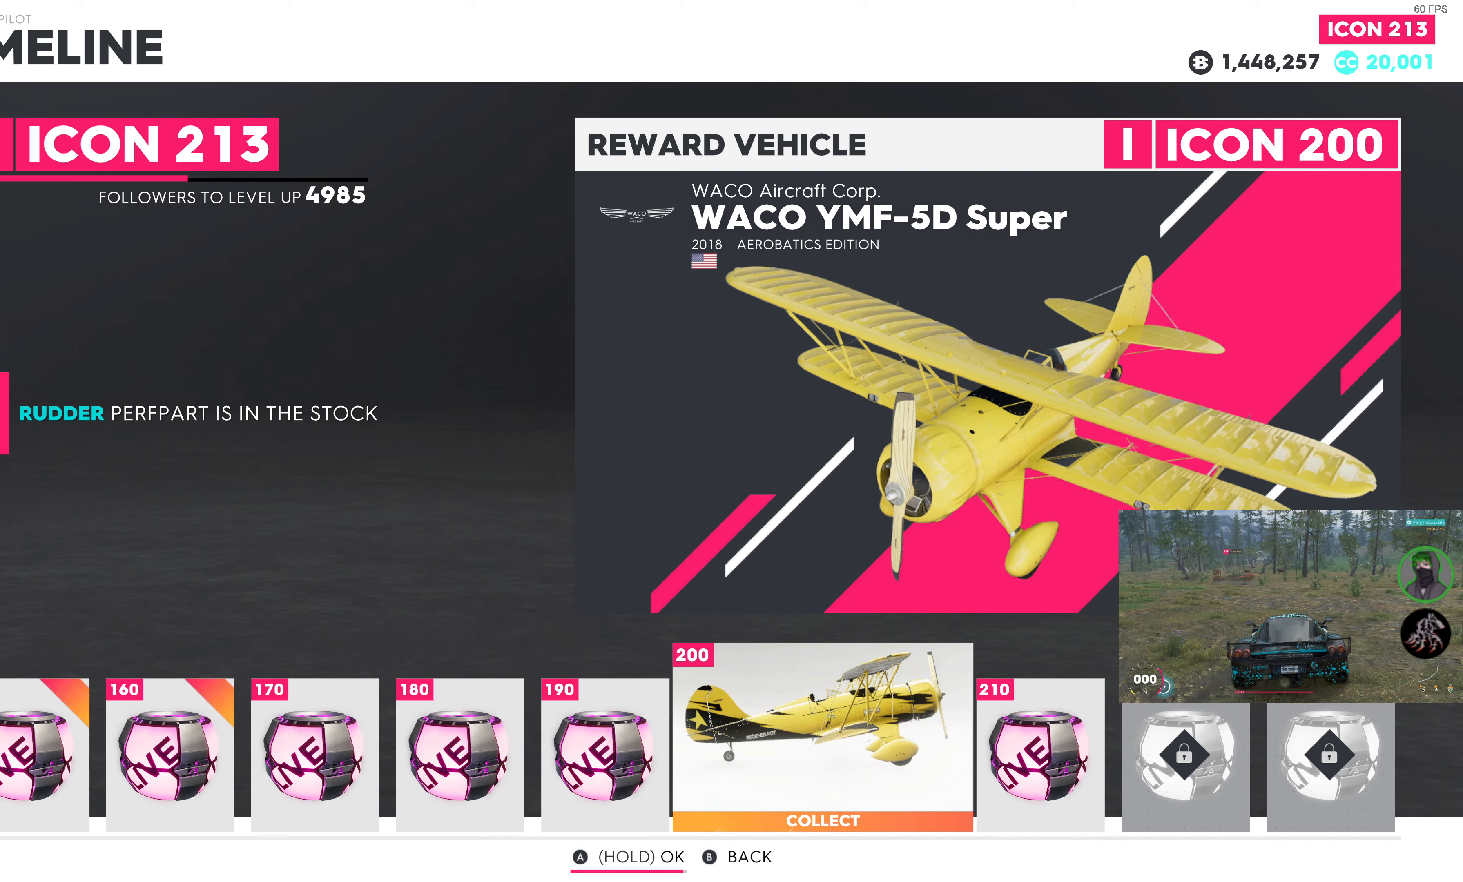
{"buttons": ["CROSS"], "left_stick": "center", "right_stick": "center", "events": []}
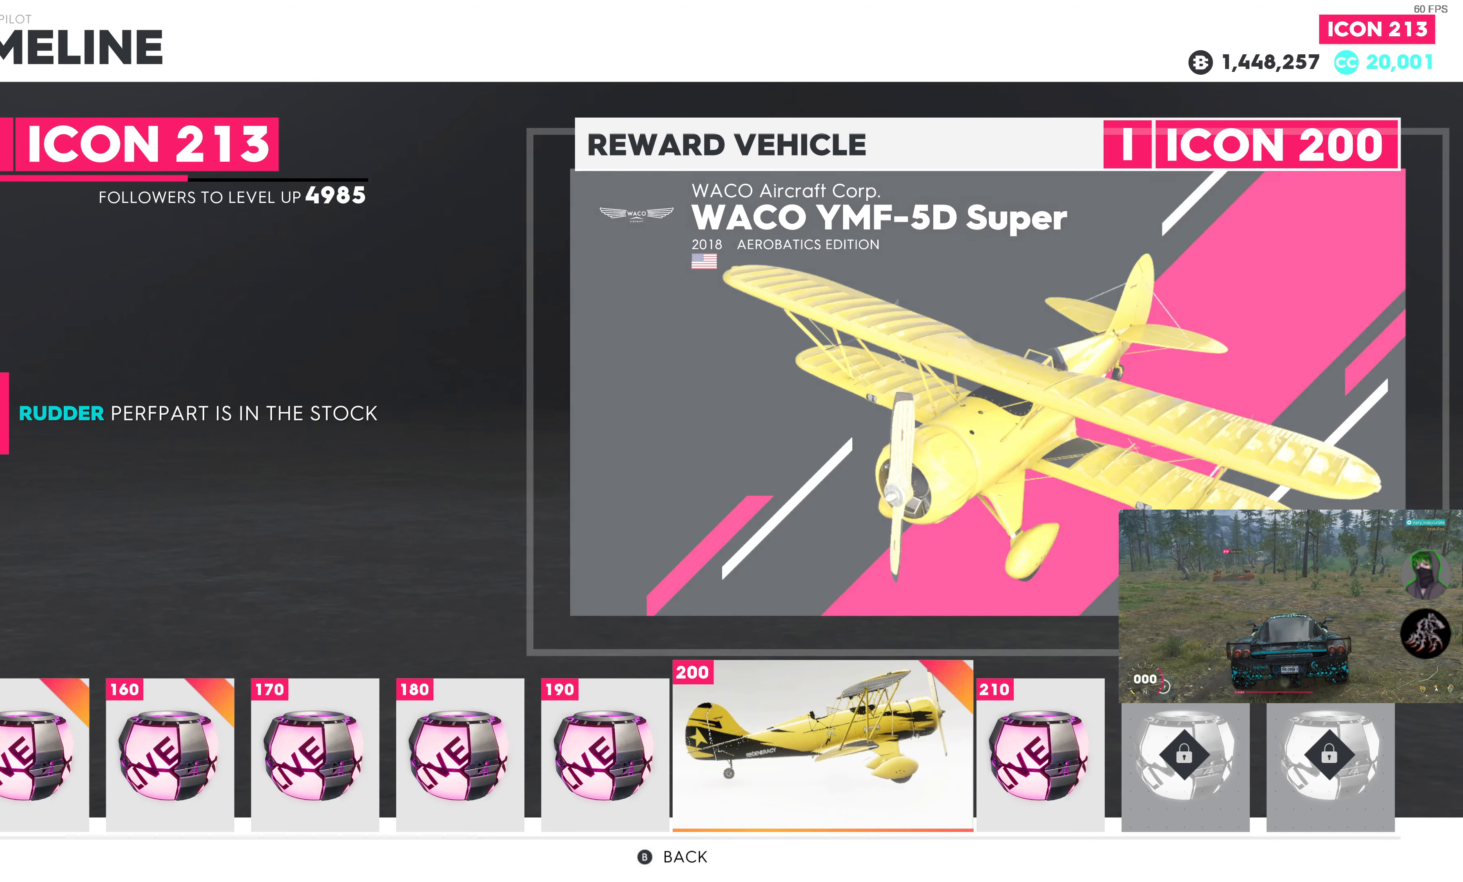
{"buttons": [], "left_stick": "center", "right_stick": "center", "events": [[116, "CROSS", "up"]]}
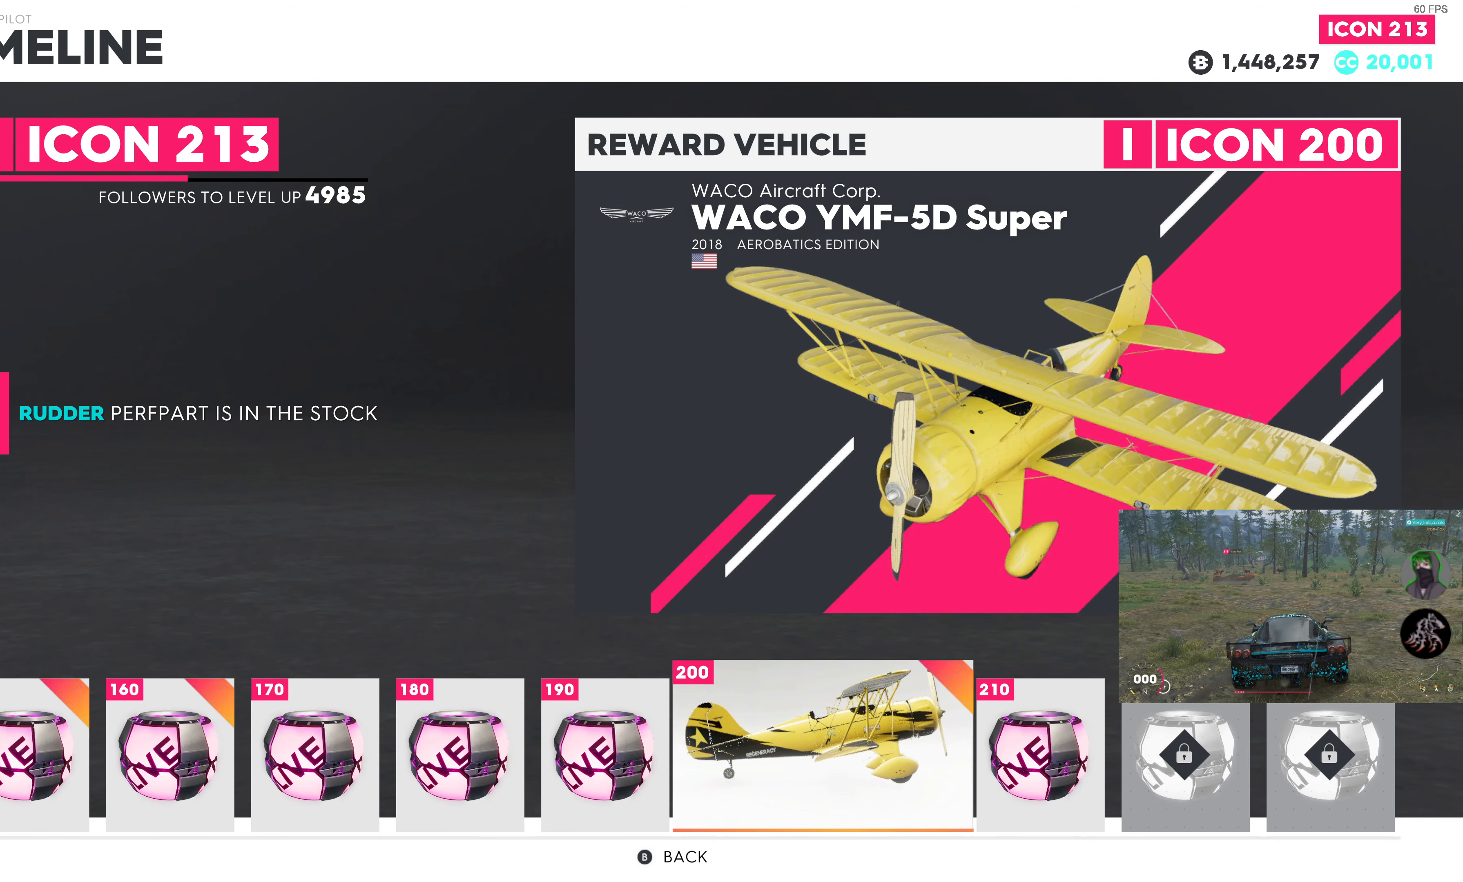
{"buttons": [], "left_stick": "center", "right_stick": "center", "events": [[266, "CIRCLE", "down"], [416, "CIRCLE", "up"]]}
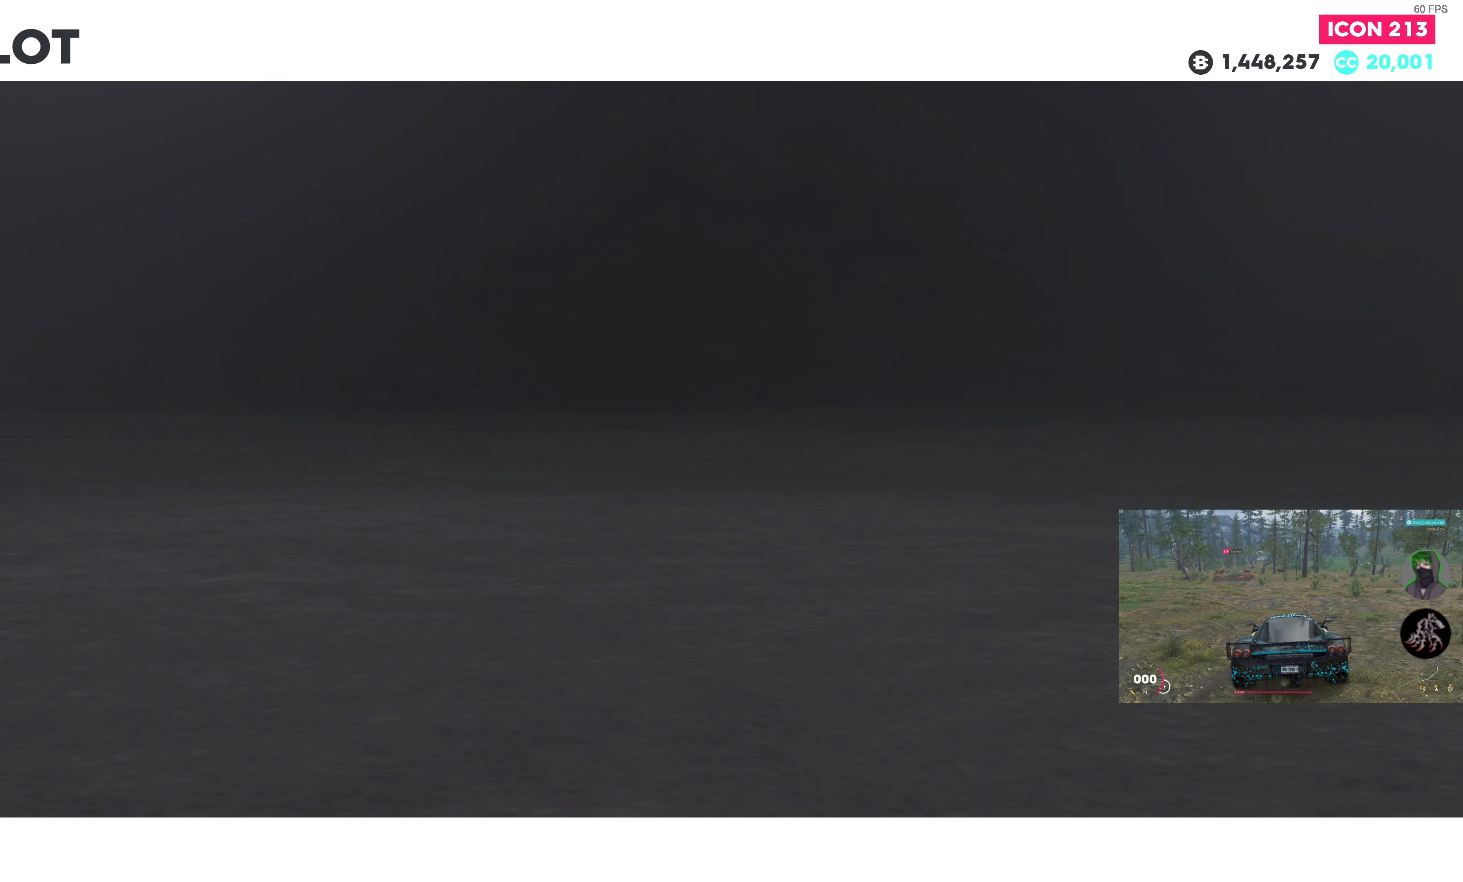
{"buttons": [], "left_stick": "center", "right_stick": "center", "events": []}
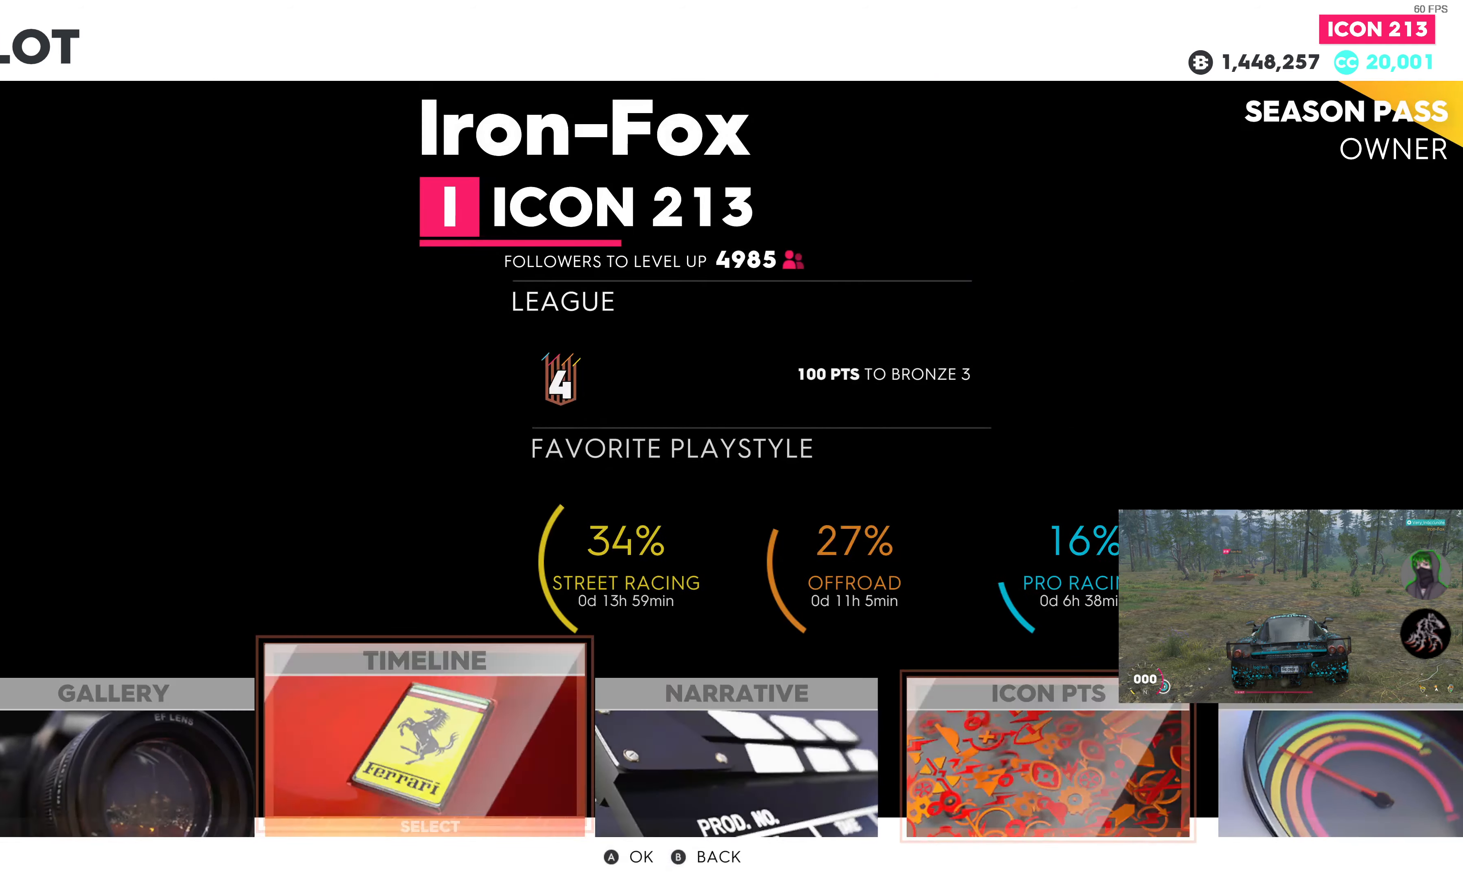
{"buttons": [], "left_stick": "center", "right_stick": "center", "events": []}
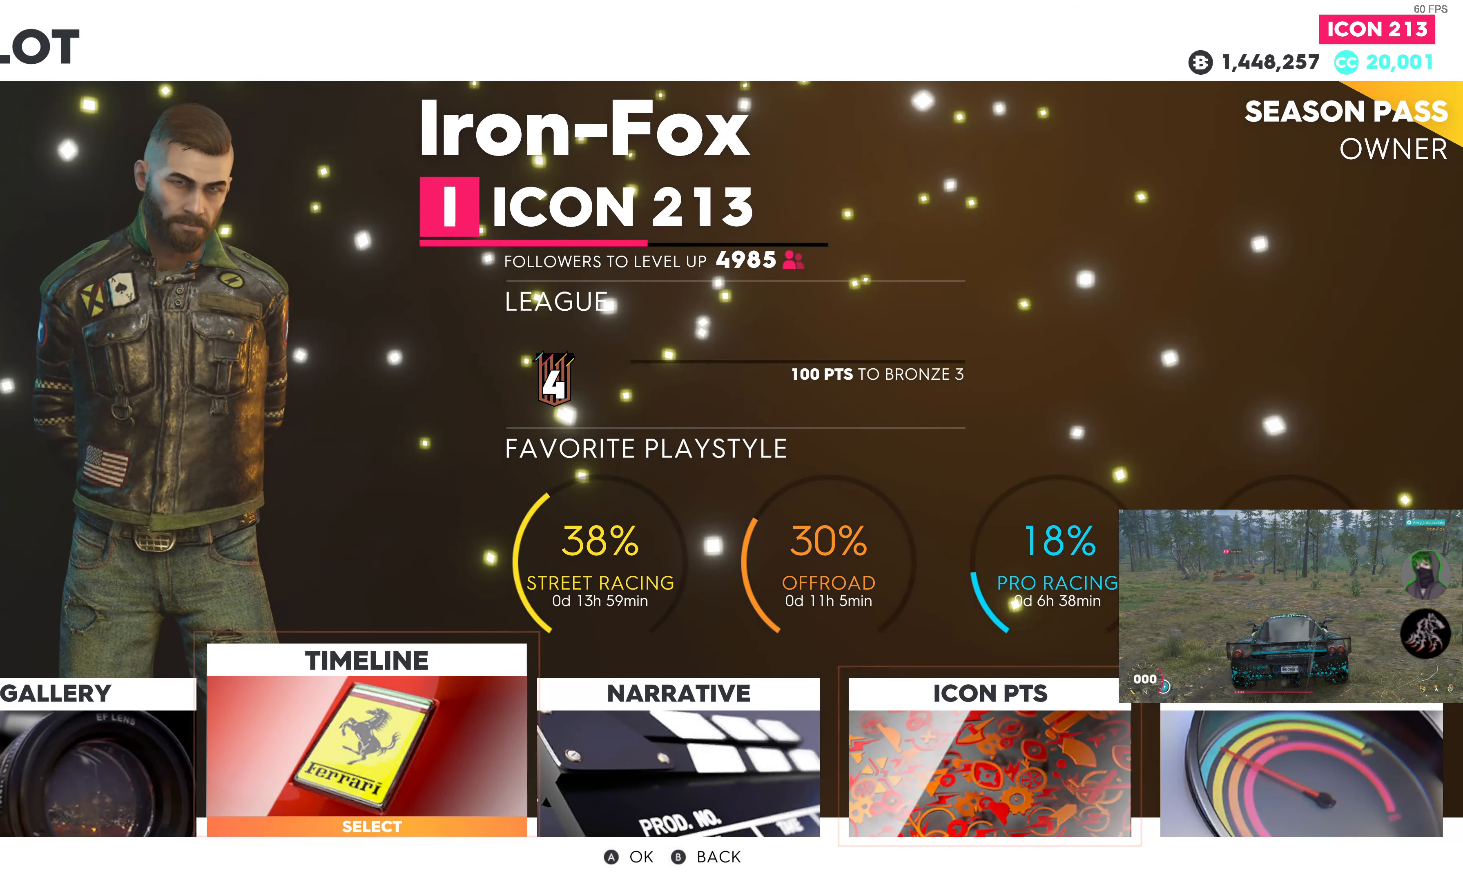
{"buttons": ["DPAD_RIGHT"], "left_stick": "center", "right_stick": "center", "events": [[400, "DPAD_RIGHT", "down"]]}